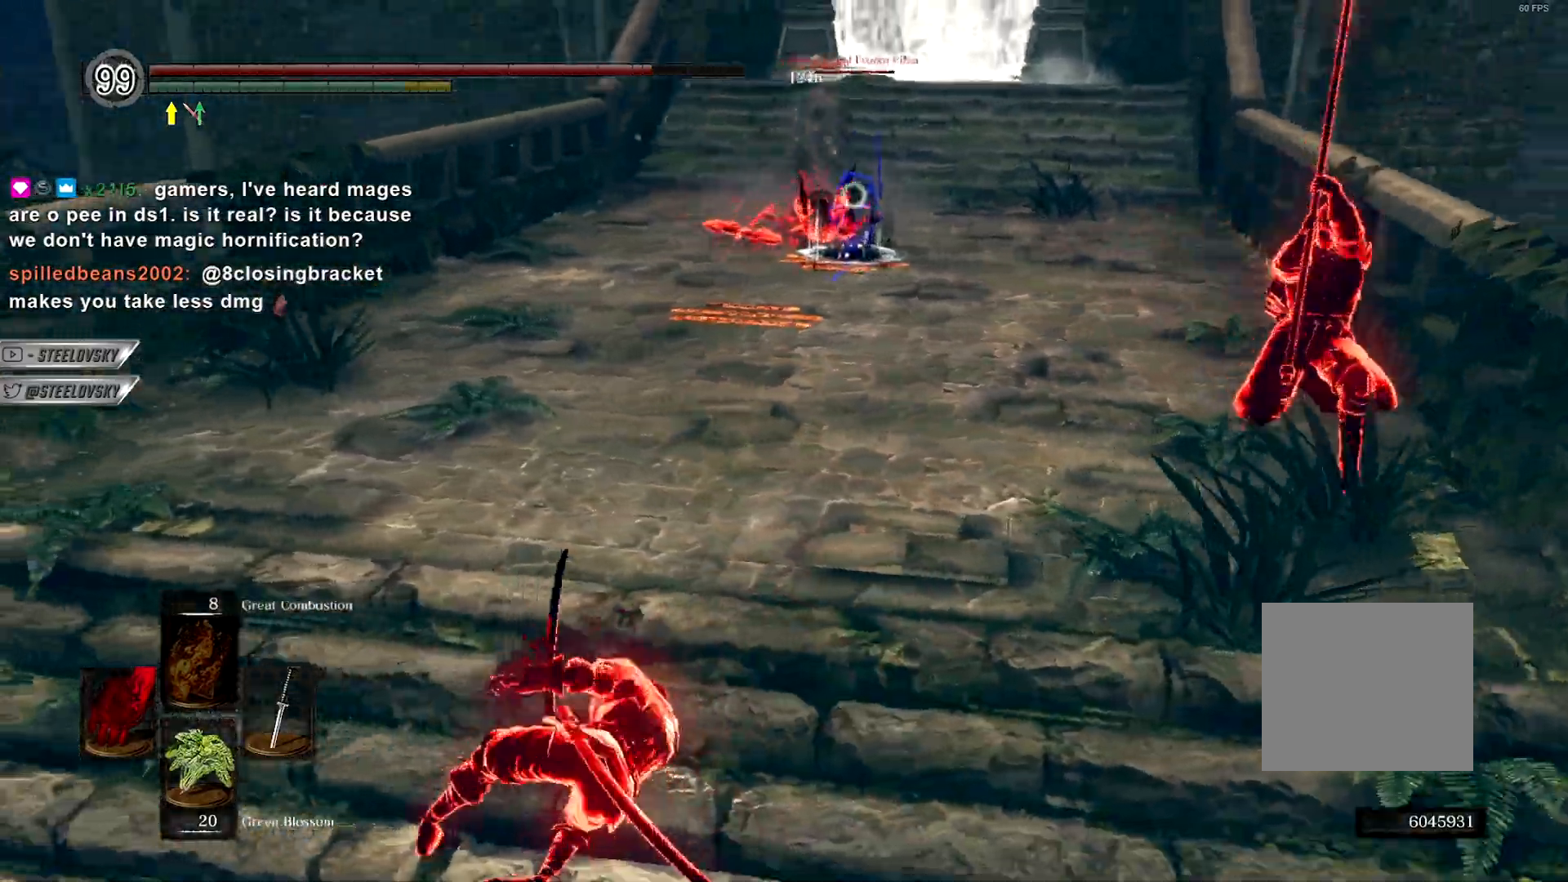
Gameplay with a controller (PlayStation layout); each line is a JSON object with the inputs held at the frame after it. "events" lists button and stick changes between this image and that frame as [ms after this image, input, new state], when the widget could be followed in between. Not read: L3.
{"buttons": ["CIRCLE"], "left_stick": "down", "right_stick": "center", "events": [[83, "left_stick", "down"], [200, "R3", "down"], [300, "R3", "up"], [300, "right_stick", "right"], [417, "CIRCLE", "down"], [450, "right_stick", "center"]]}
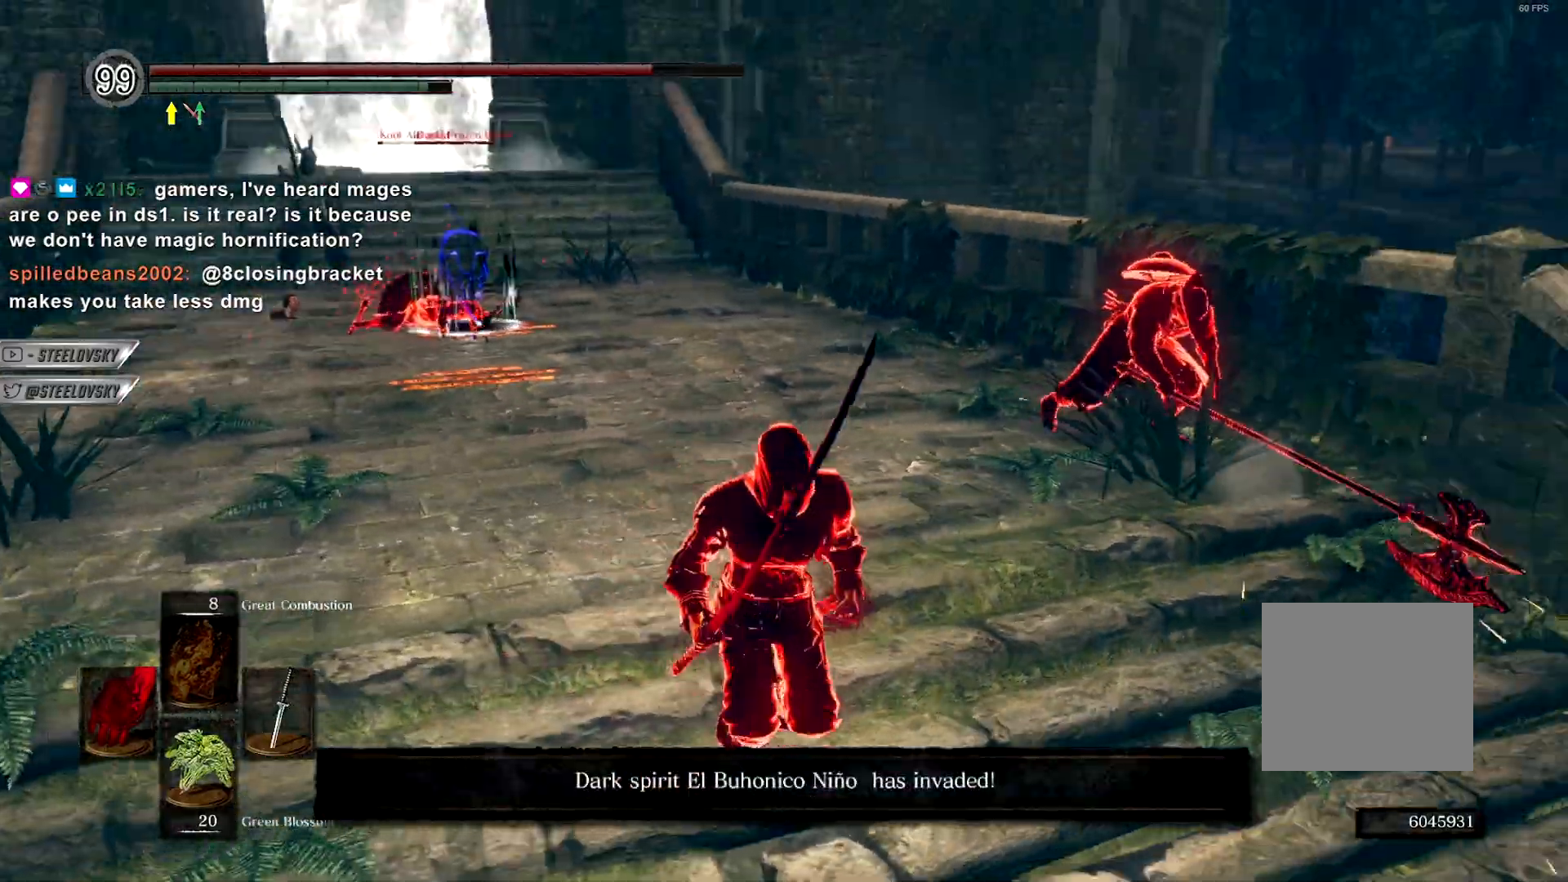
{"buttons": ["CIRCLE"], "left_stick": "down", "right_stick": "center", "events": []}
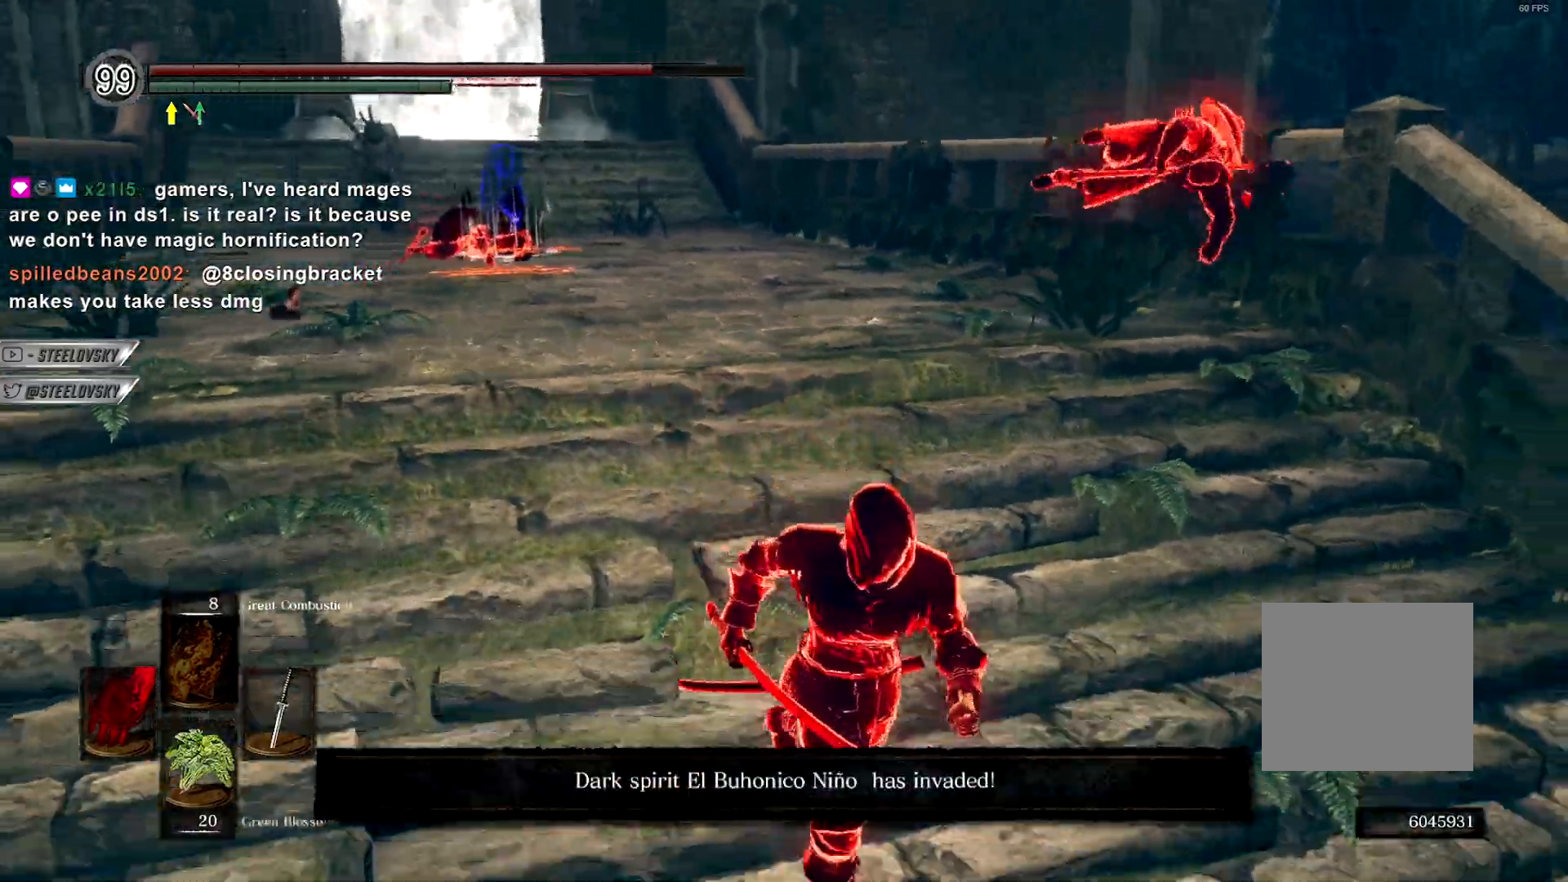
{"buttons": ["CIRCLE"], "left_stick": "down", "right_stick": "center", "events": [[217, "DPAD_RIGHT", "down"], [317, "DPAD_RIGHT", "up"], [333, "right_stick", "up-right"], [417, "right_stick", "center"]]}
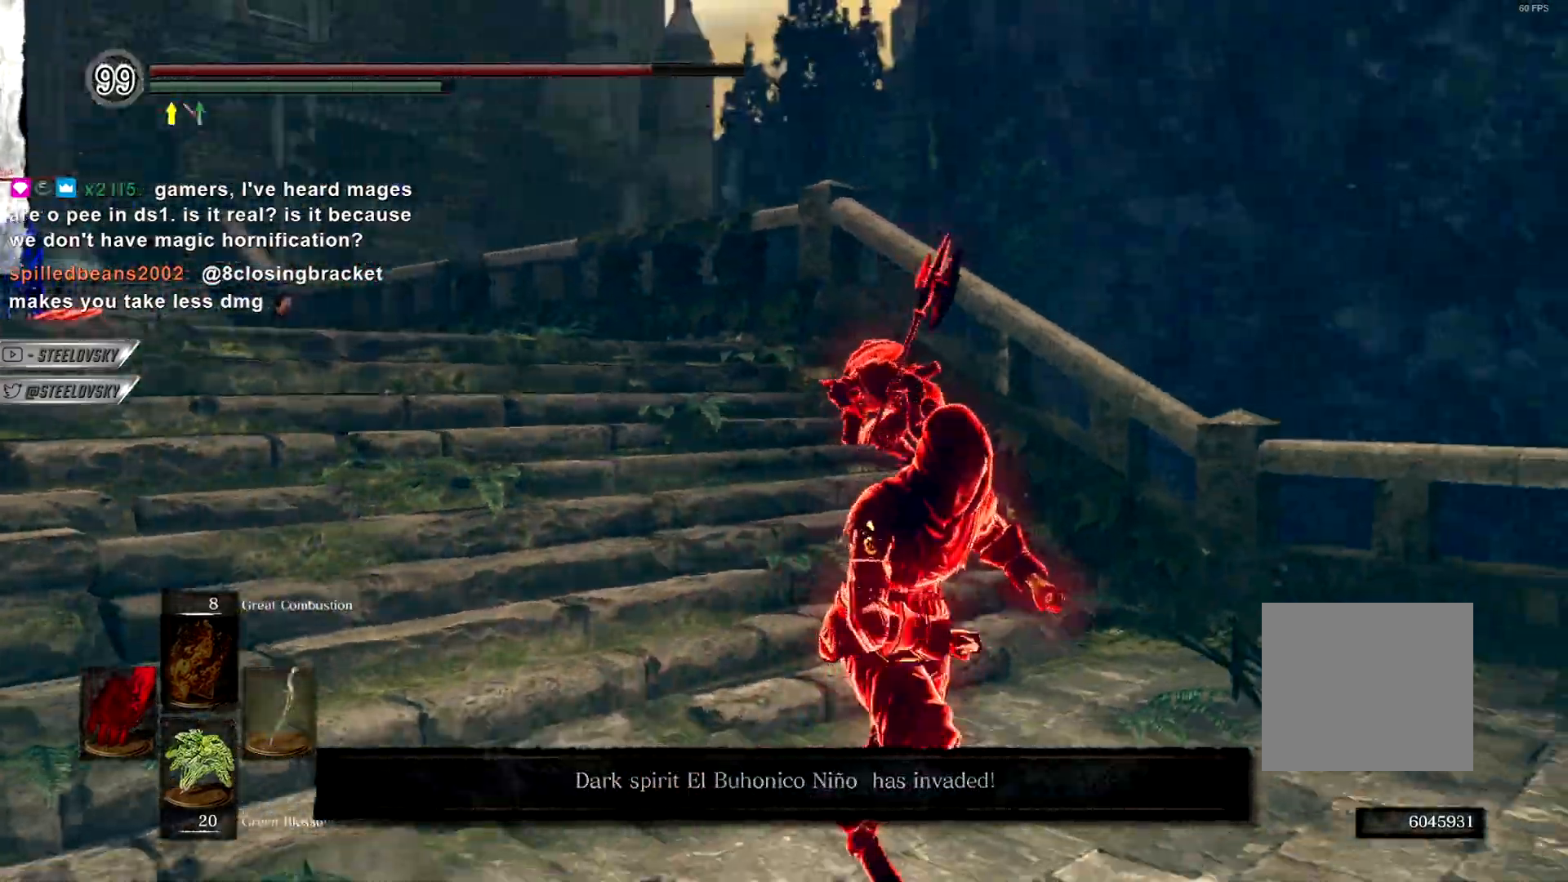
{"buttons": ["CIRCLE"], "left_stick": "right", "right_stick": "center", "events": [[367, "left_stick", "right"]]}
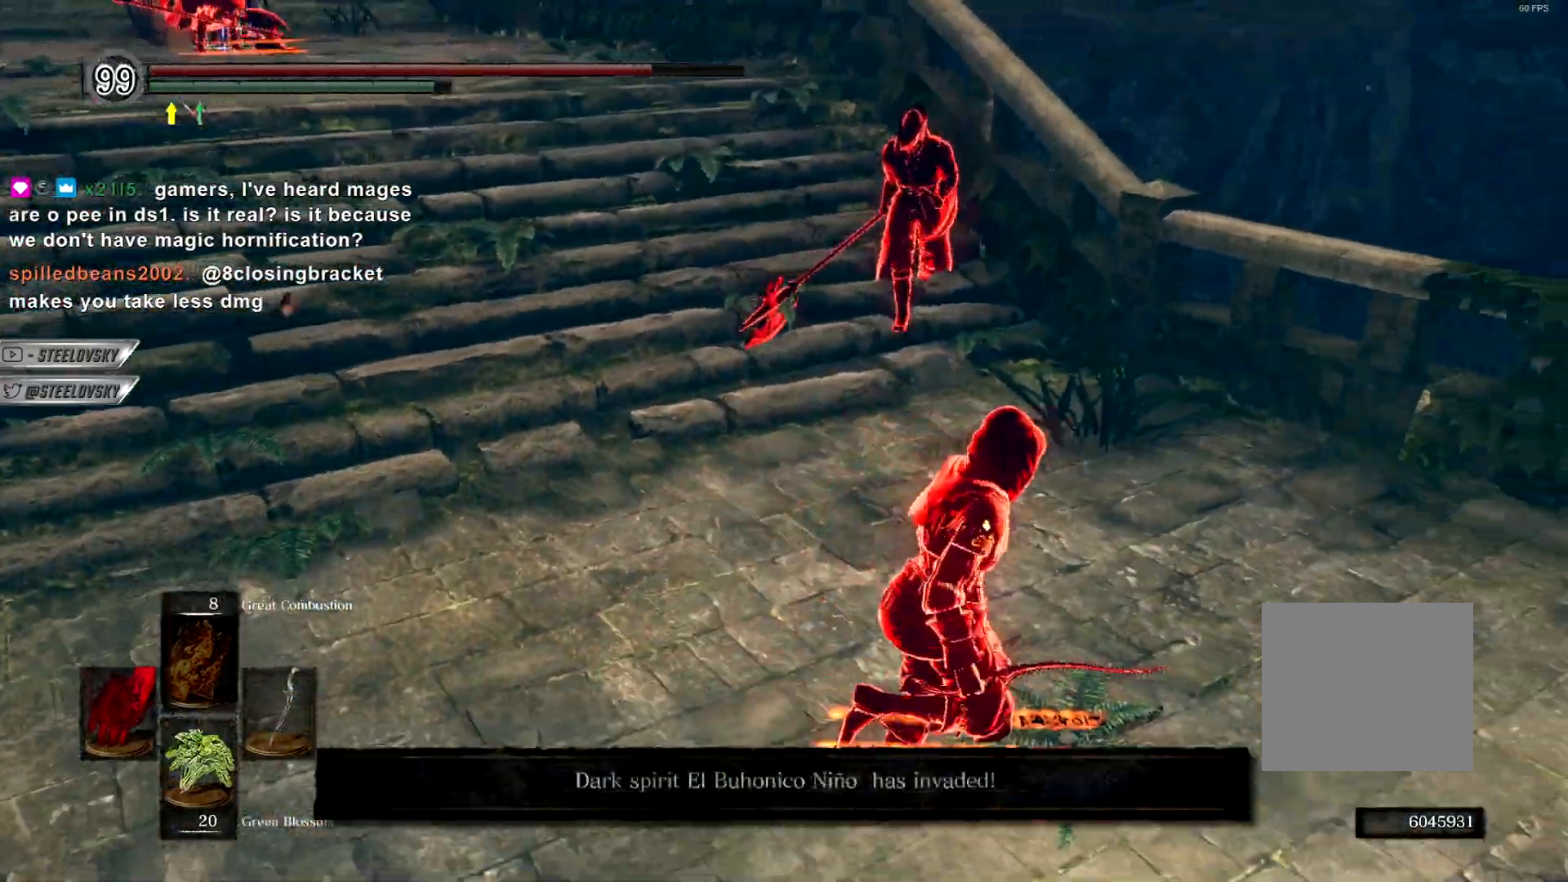
{"buttons": [], "left_stick": "down-right", "right_stick": "center", "events": [[67, "left_stick", "up-right"], [200, "CIRCLE", "up"], [217, "left_stick", "center"], [283, "left_stick", "up"], [317, "R1", "down"], [317, "R3", "down"], [350, "right_stick", "up-right"], [417, "R3", "up"], [417, "right_stick", "center"], [433, "R1", "up"], [467, "left_stick", "down-right"]]}
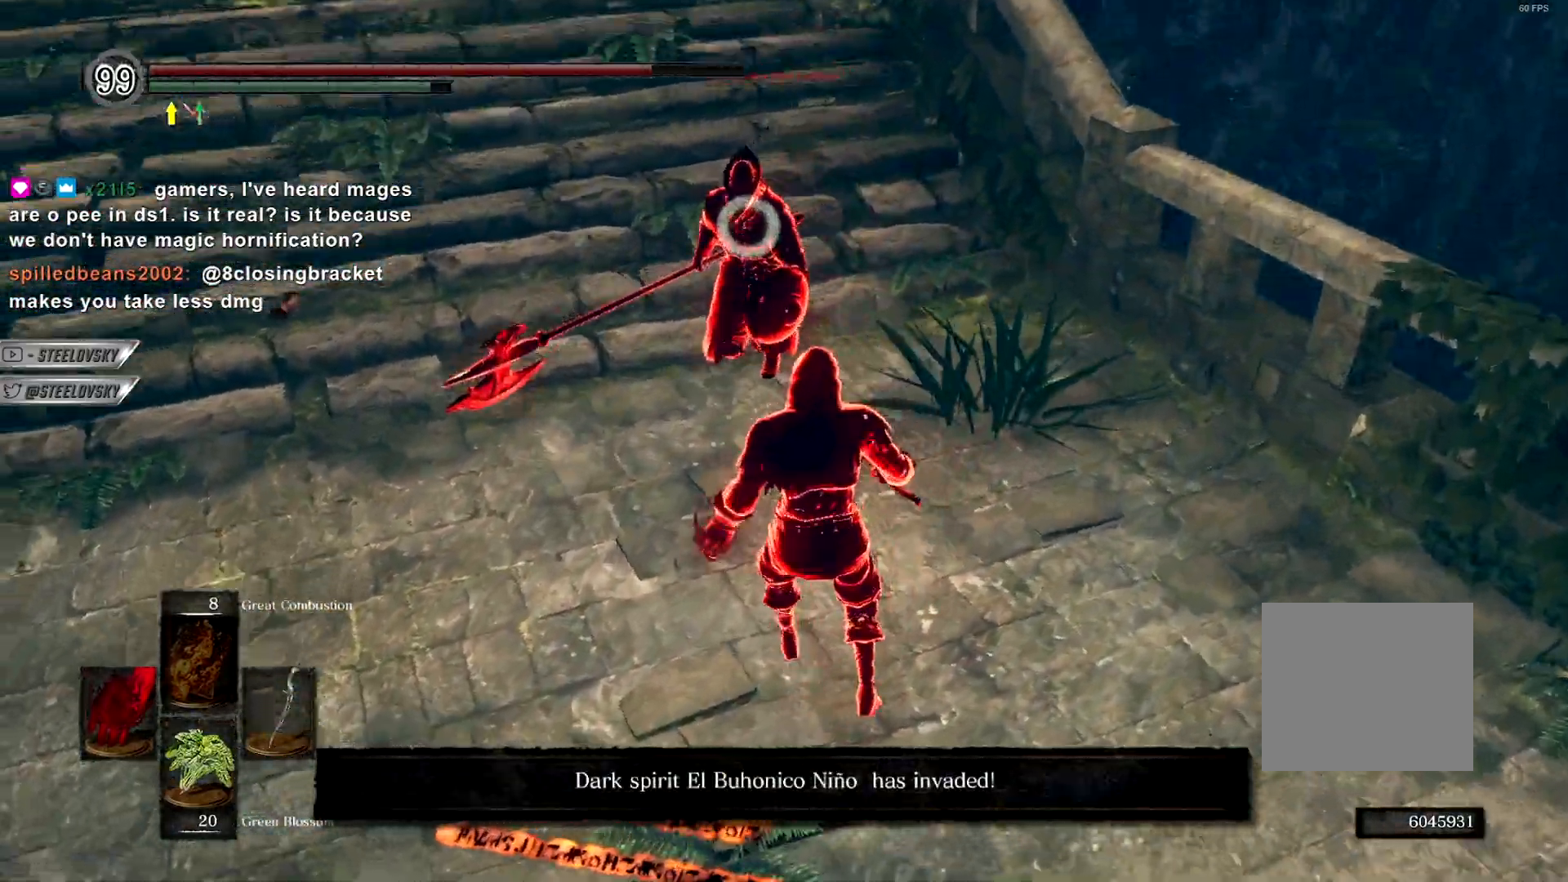
{"buttons": ["CIRCLE"], "left_stick": "up", "right_stick": "center", "events": [[83, "left_stick", "center"], [217, "left_stick", "up-left"], [283, "CIRCLE", "down"], [317, "R3", "down"], [333, "right_stick", "down"], [400, "R3", "up"], [450, "left_stick", "up"], [467, "right_stick", "center"]]}
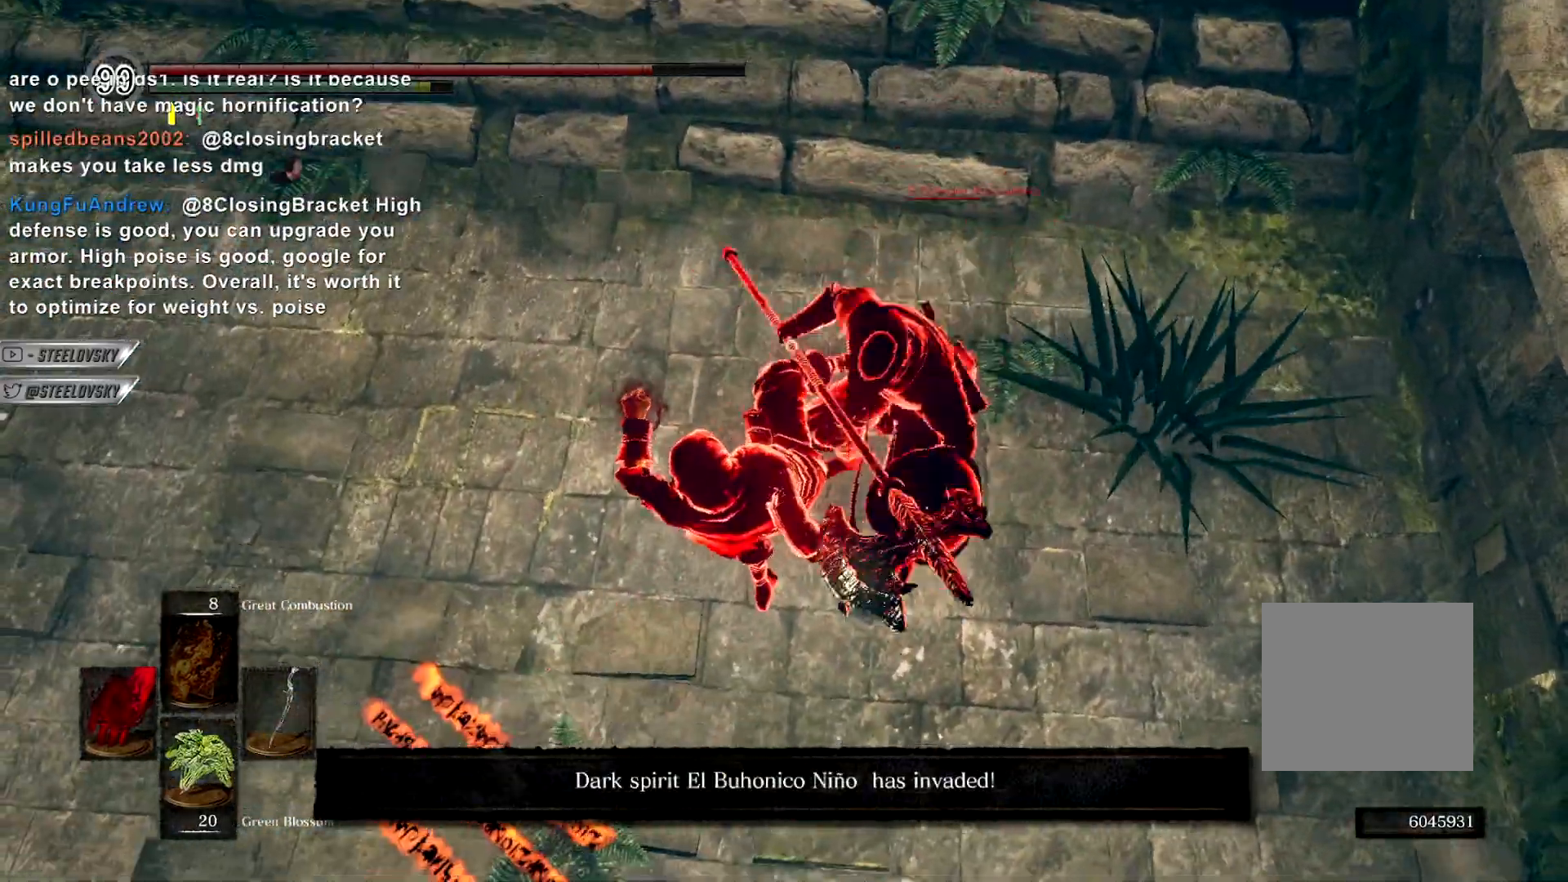
{"buttons": ["CIRCLE"], "left_stick": "up", "right_stick": "center", "events": [[200, "right_stick", "right"], [333, "right_stick", "center"]]}
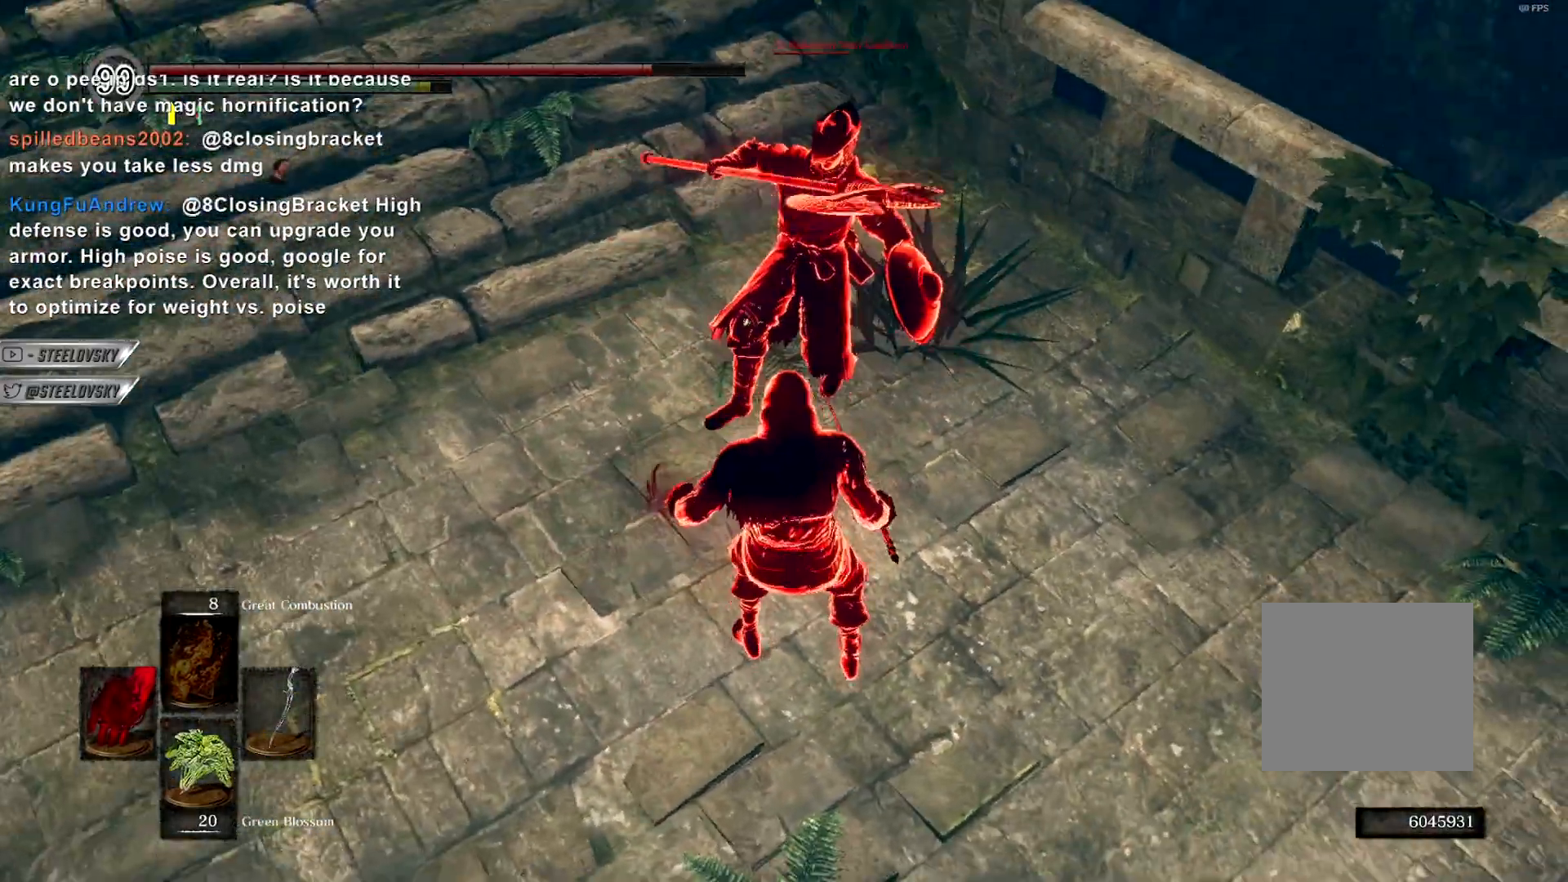
{"buttons": ["CIRCLE"], "left_stick": "up-left", "right_stick": "center", "events": [[150, "left_stick", "up-left"]]}
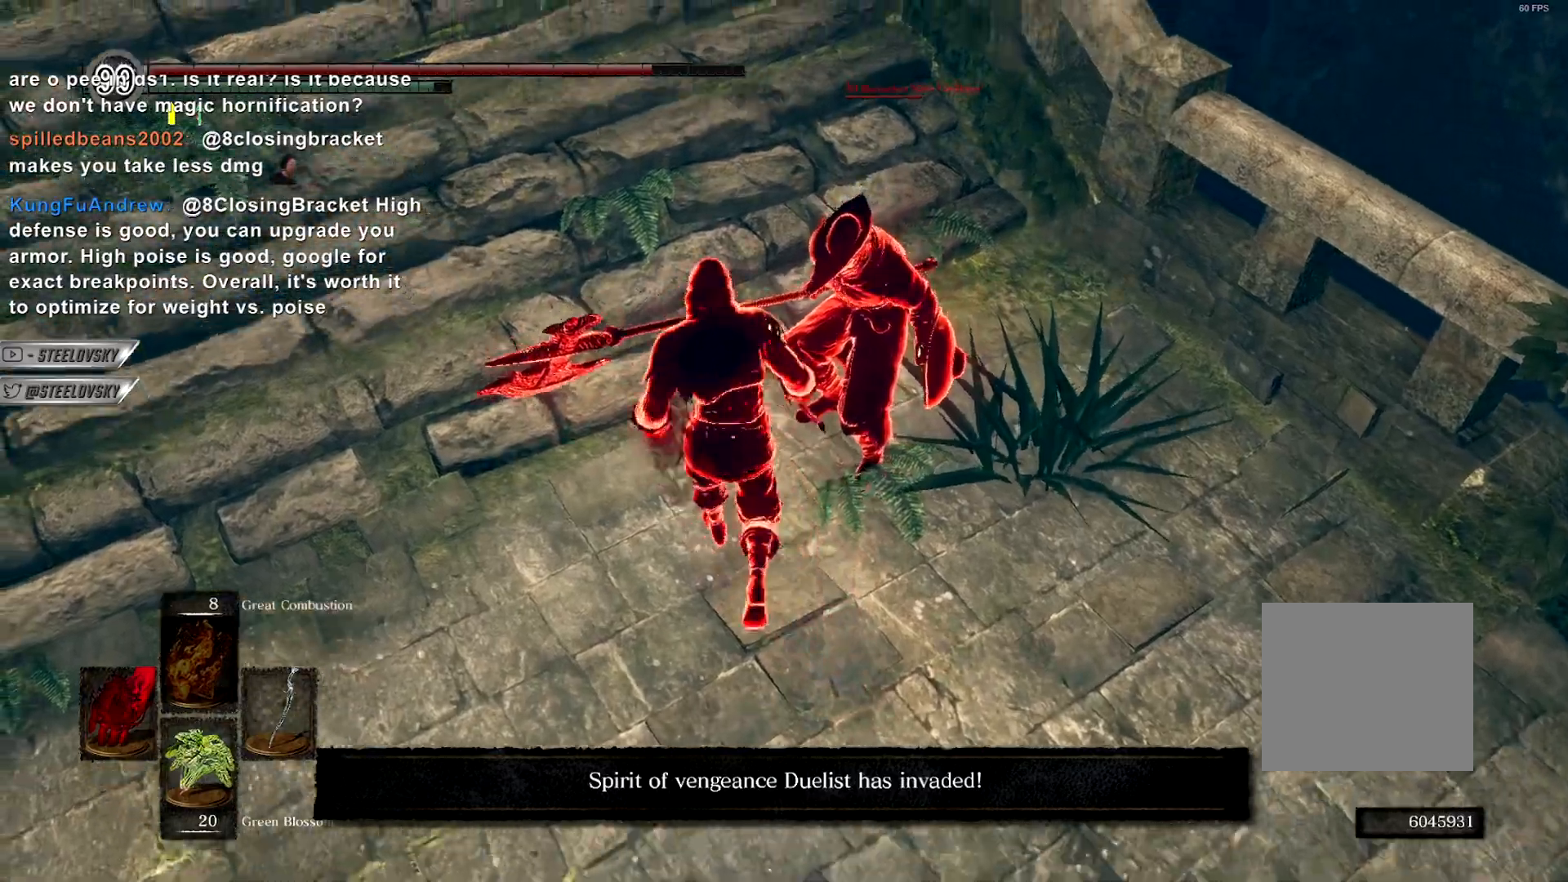
{"buttons": ["CIRCLE"], "left_stick": "up-right", "right_stick": "center", "events": [[67, "left_stick", "down-right"], [300, "left_stick", "right"], [450, "left_stick", "up-right"]]}
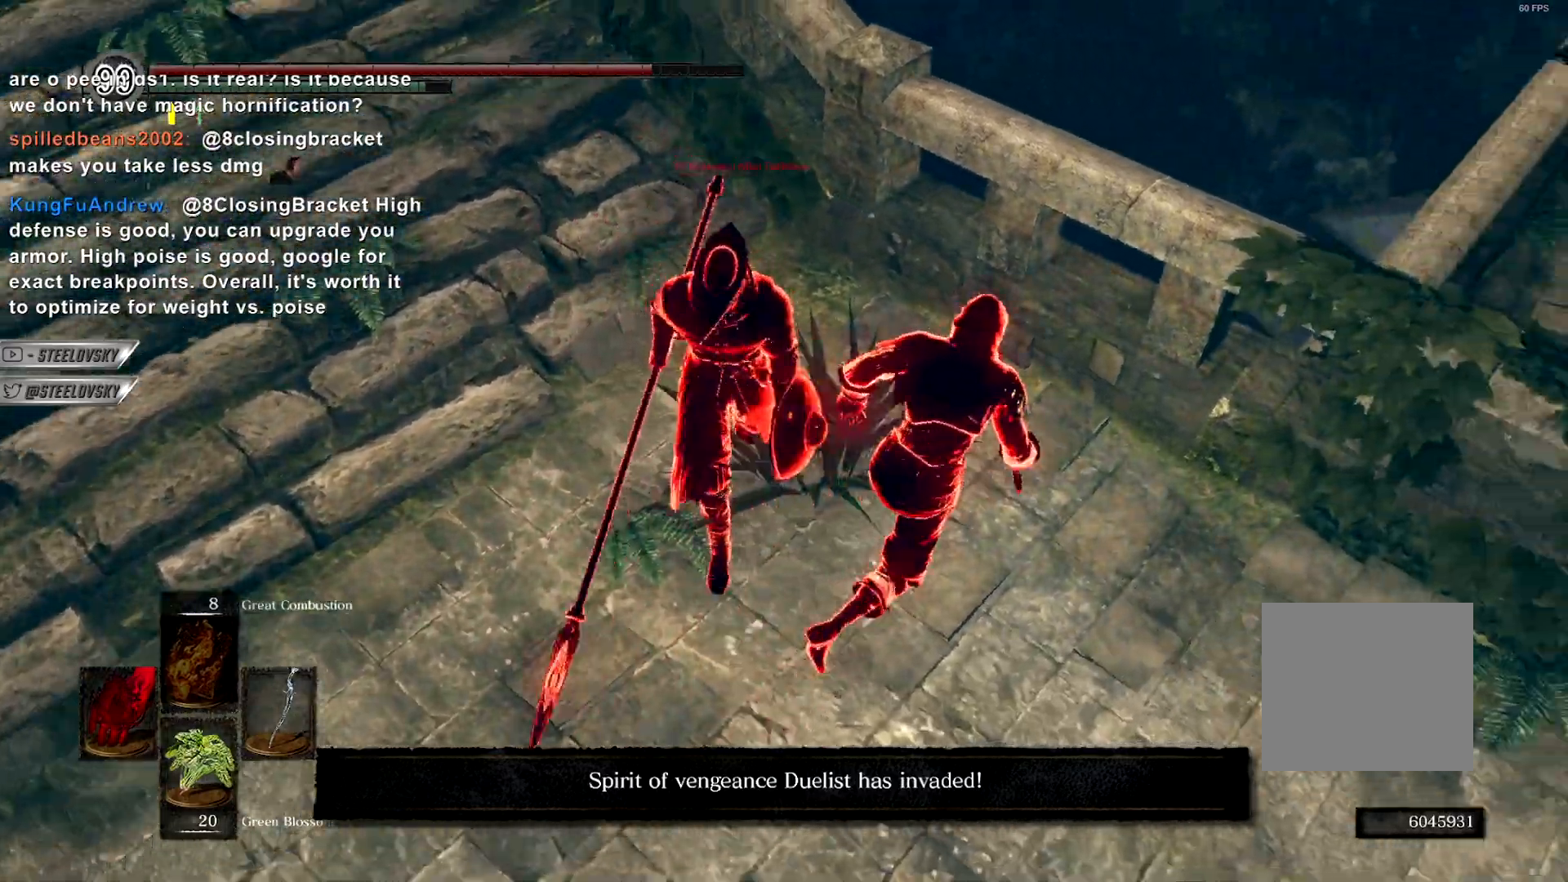
{"buttons": [], "left_stick": "down-left", "right_stick": "center", "events": [[100, "CIRCLE", "up"], [100, "left_stick", "up-left"], [167, "left_stick", "down-left"], [217, "R1", "down"], [217, "R3", "down"], [217, "right_stick", "down-right"], [300, "R1", "up"], [300, "R3", "up"], [300, "right_stick", "center"]]}
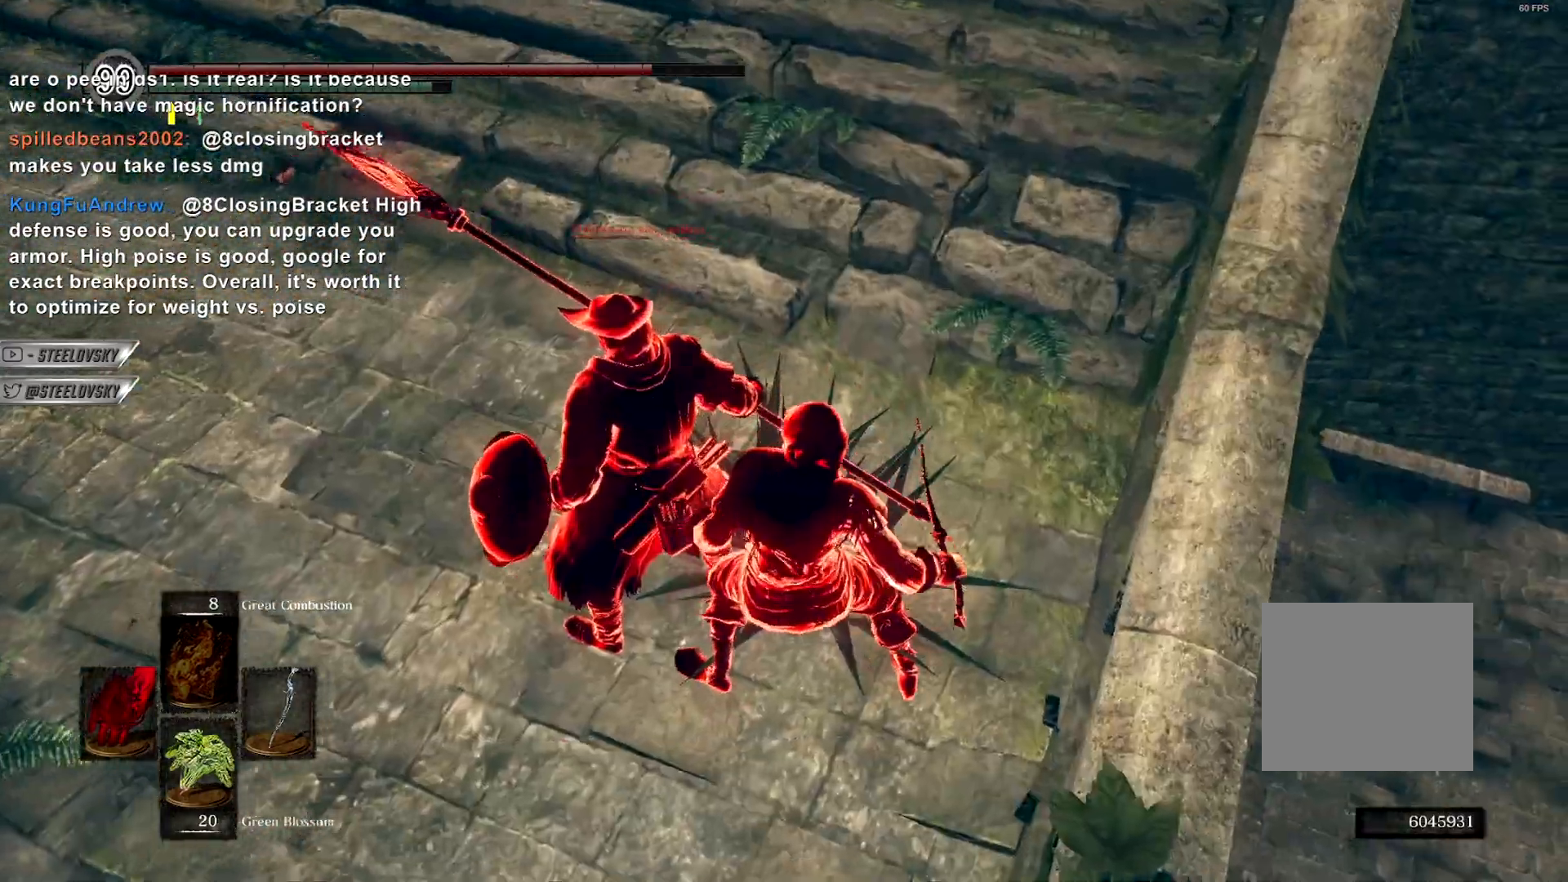
{"buttons": [], "left_stick": "center", "right_stick": "center", "events": [[50, "left_stick", "center"], [200, "right_stick", "up-left"], [367, "right_stick", "center"]]}
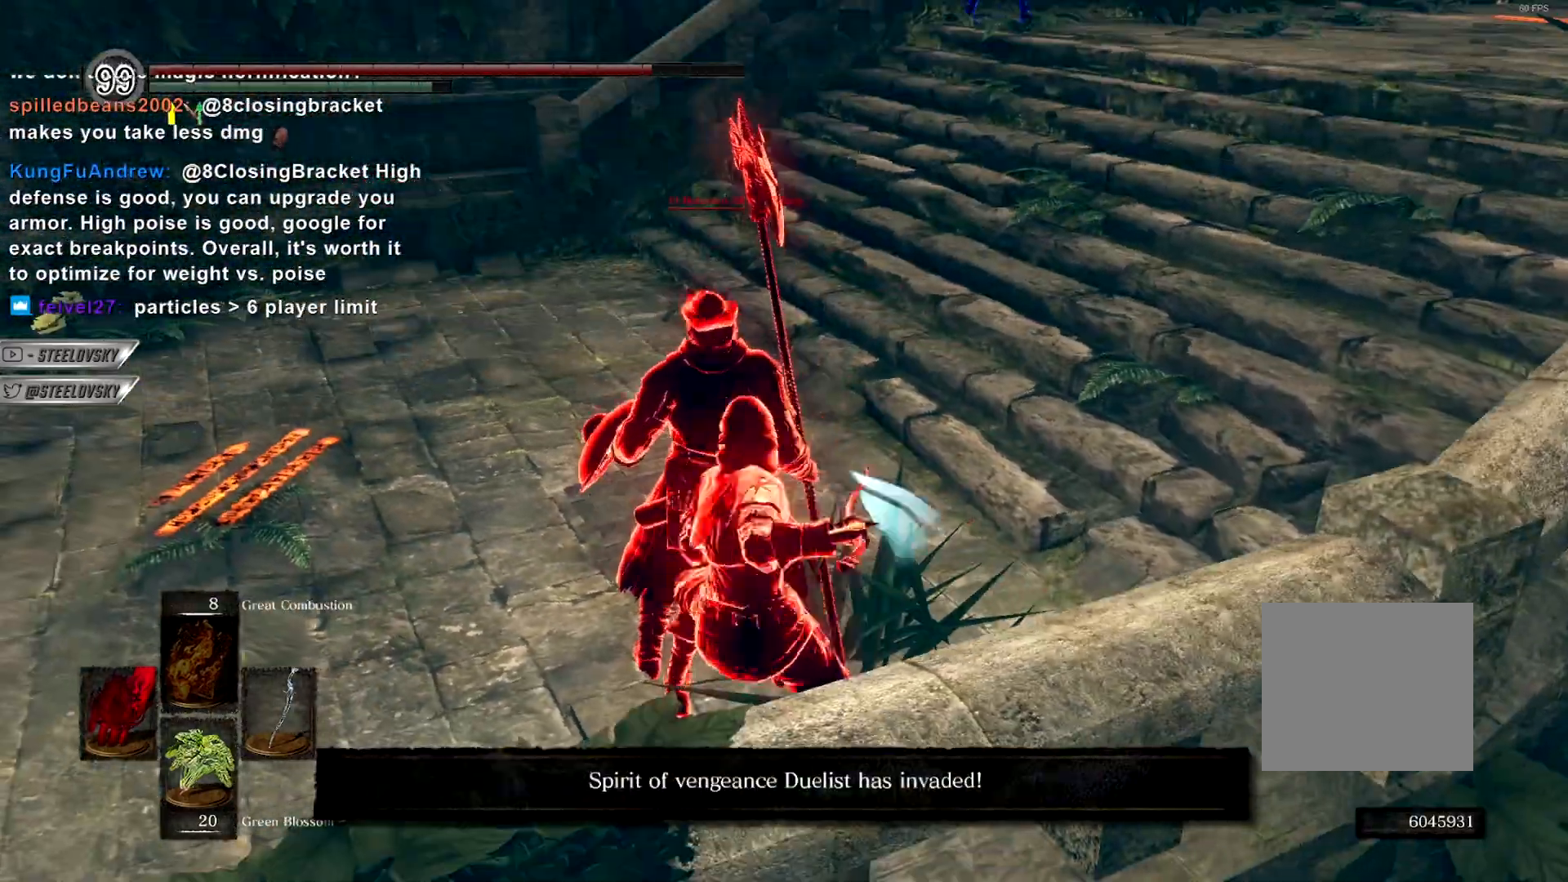
{"buttons": [], "left_stick": "up", "right_stick": "center", "events": [[17, "left_stick", "up"]]}
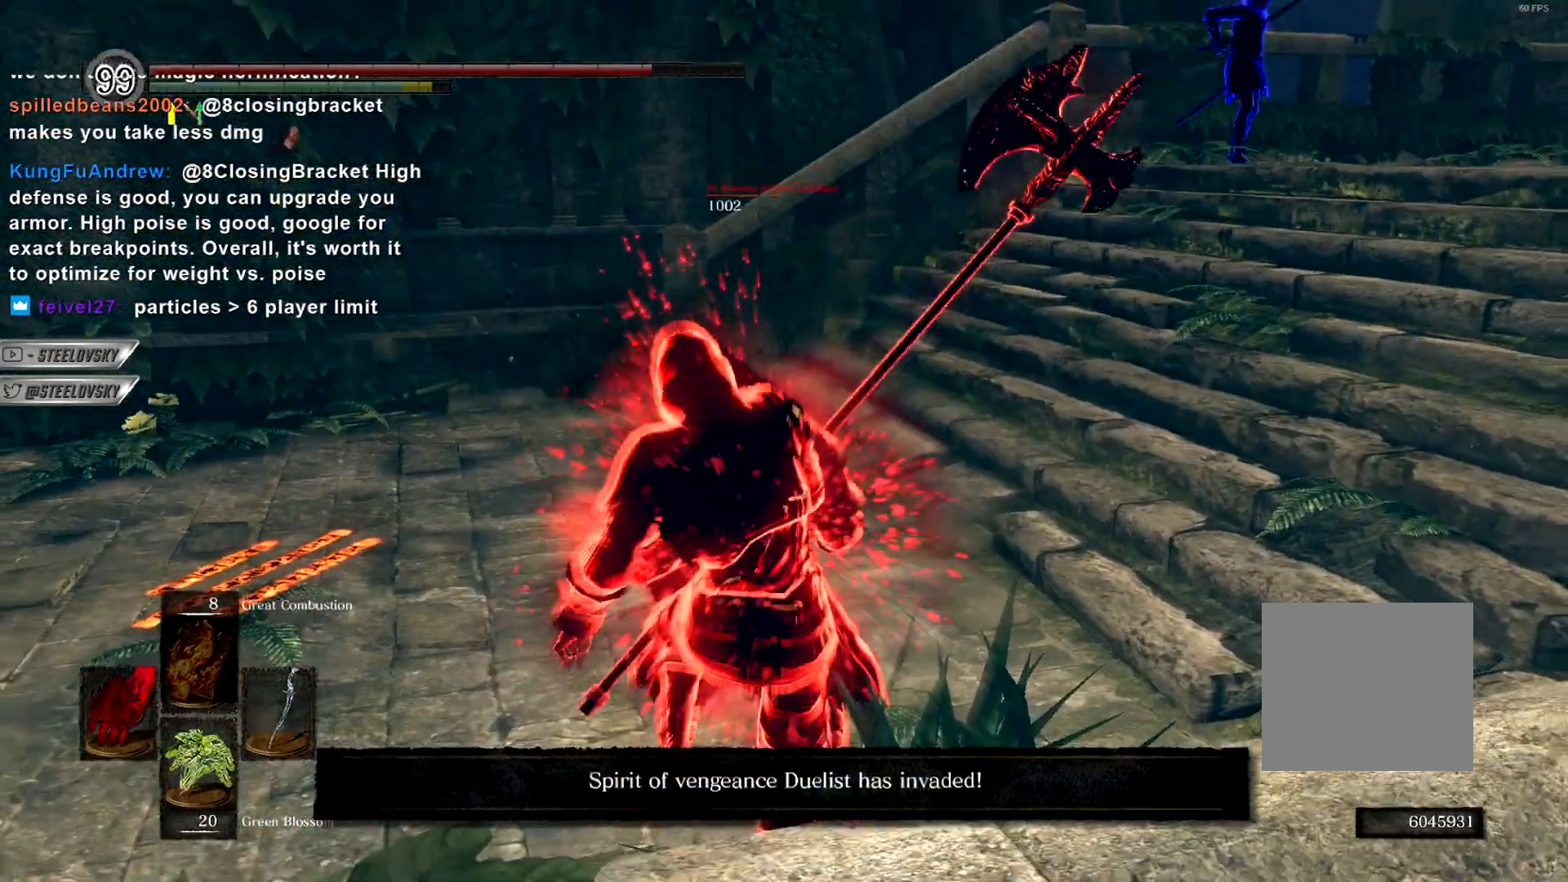
{"buttons": ["CIRCLE"], "left_stick": "up", "right_stick": "center", "events": [[367, "CIRCLE", "down"]]}
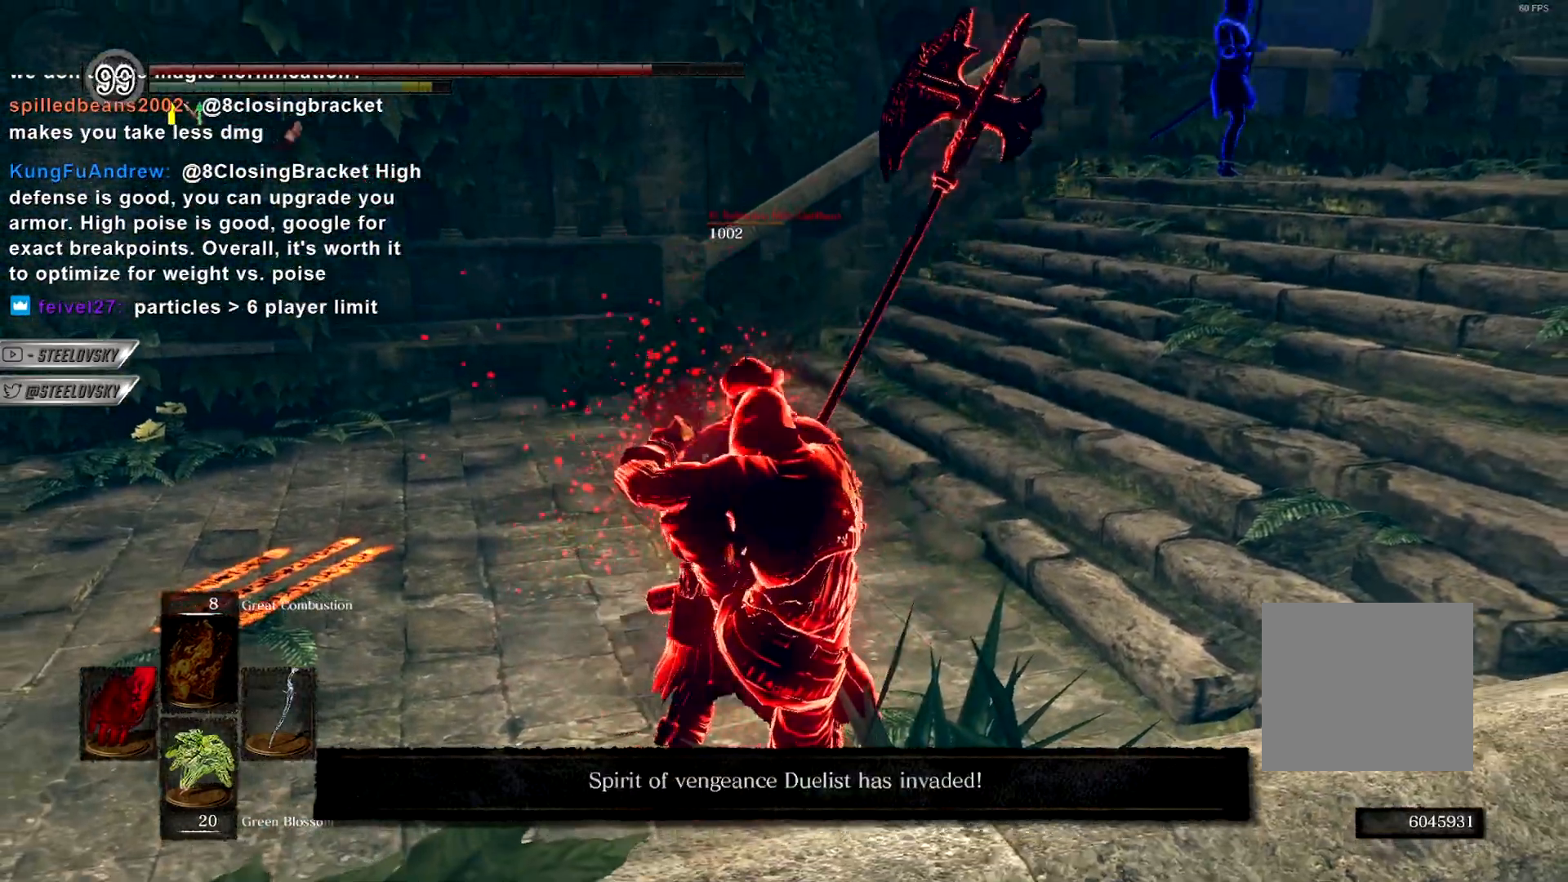
{"buttons": ["CIRCLE"], "left_stick": "up", "right_stick": "center", "events": []}
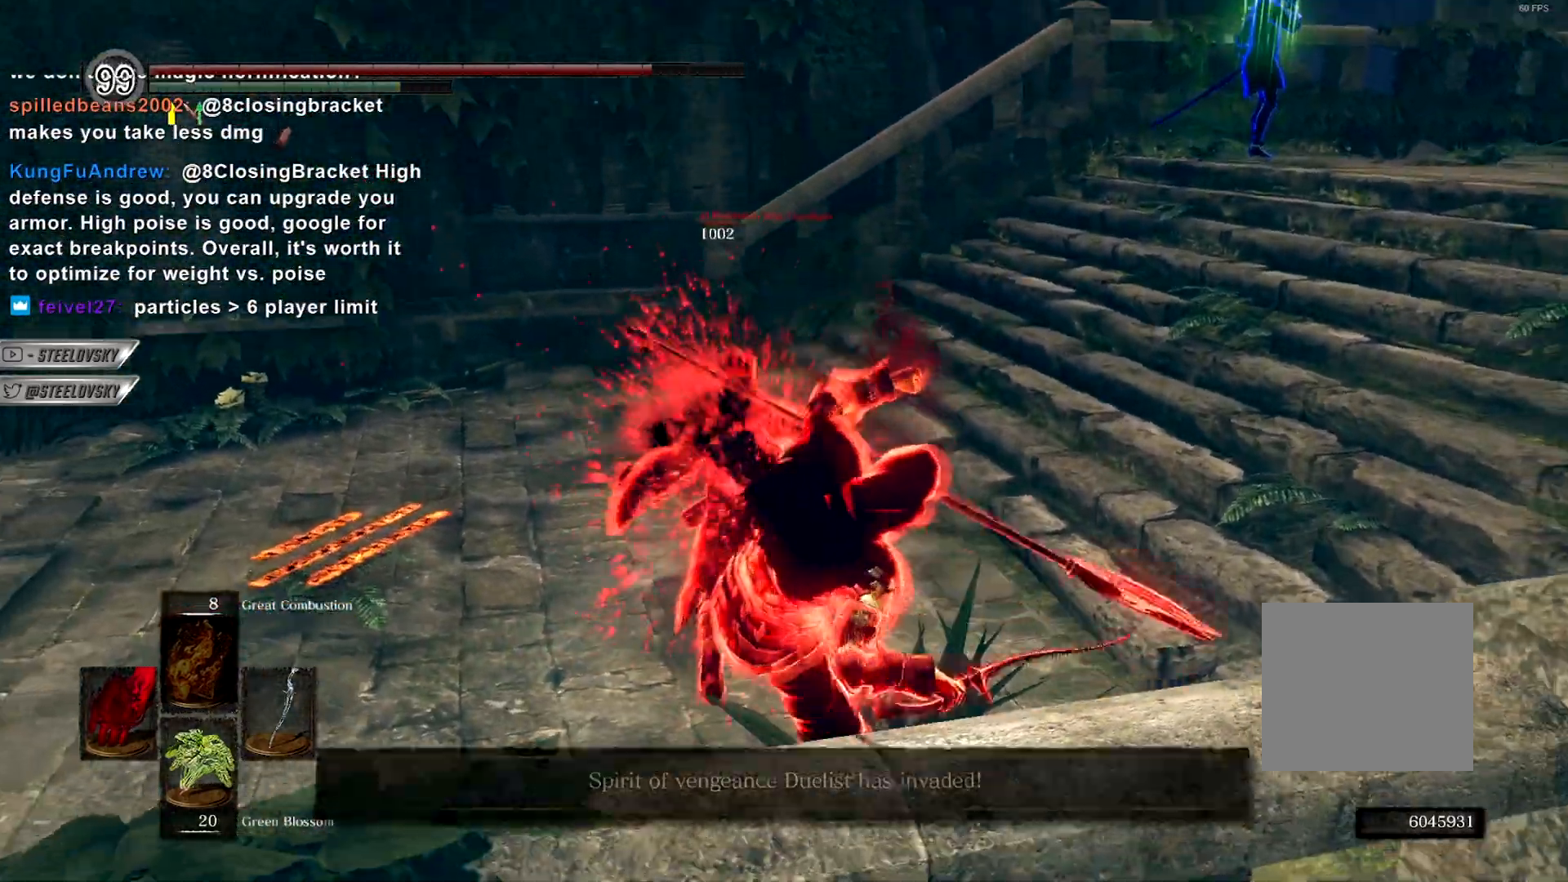
{"buttons": ["CIRCLE"], "left_stick": "up", "right_stick": "center", "events": [[133, "right_stick", "down-right"], [217, "right_stick", "center"]]}
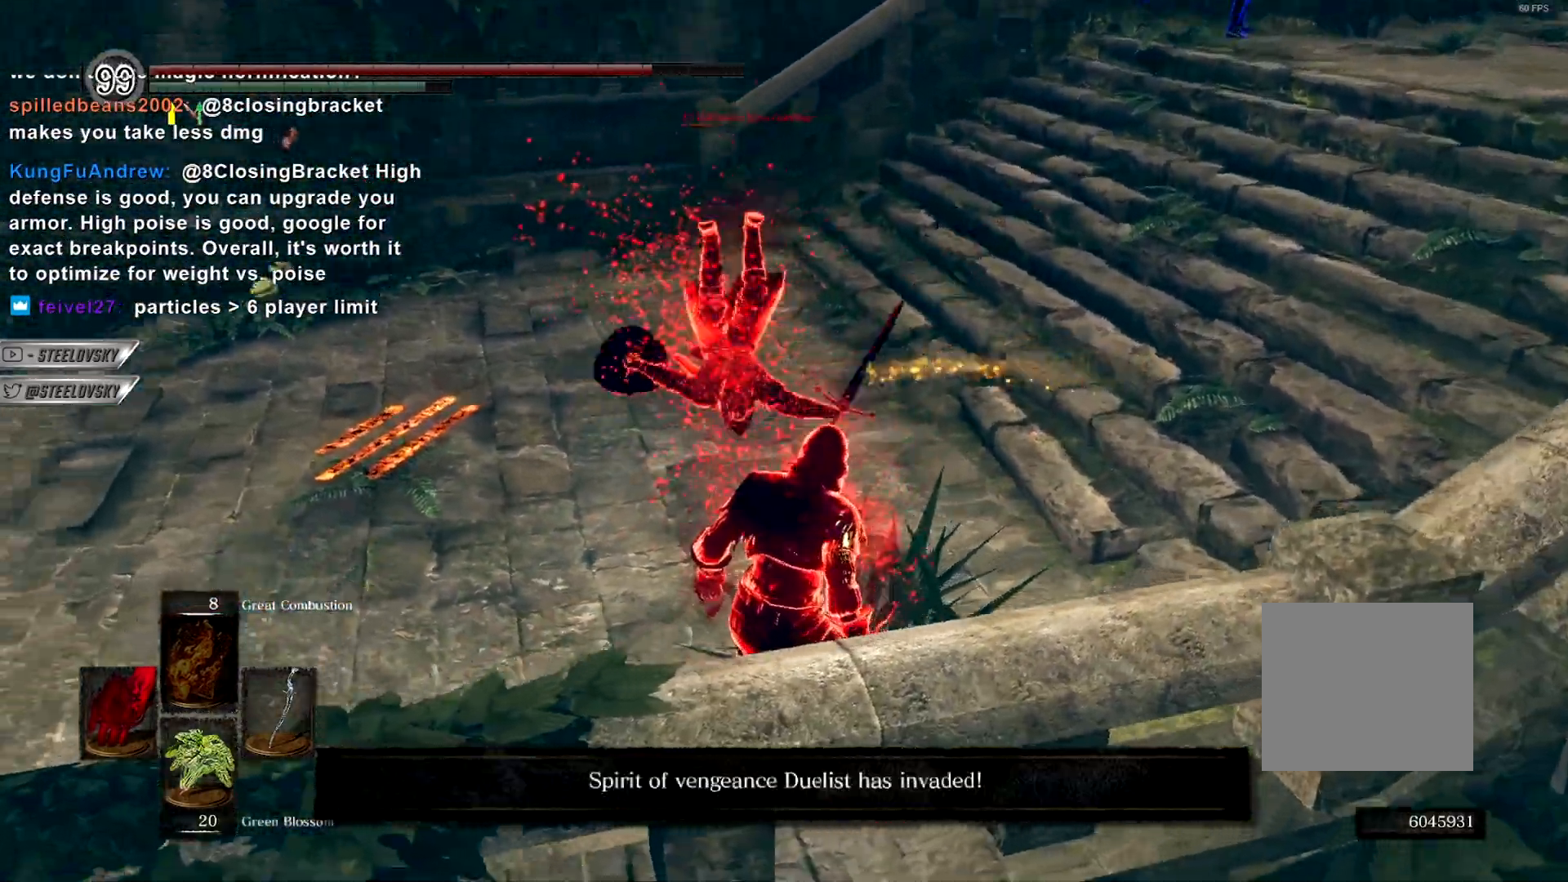
{"buttons": ["CIRCLE", "DPAD_LEFT"], "left_stick": "up", "right_stick": "center", "events": [[433, "DPAD_LEFT", "down"]]}
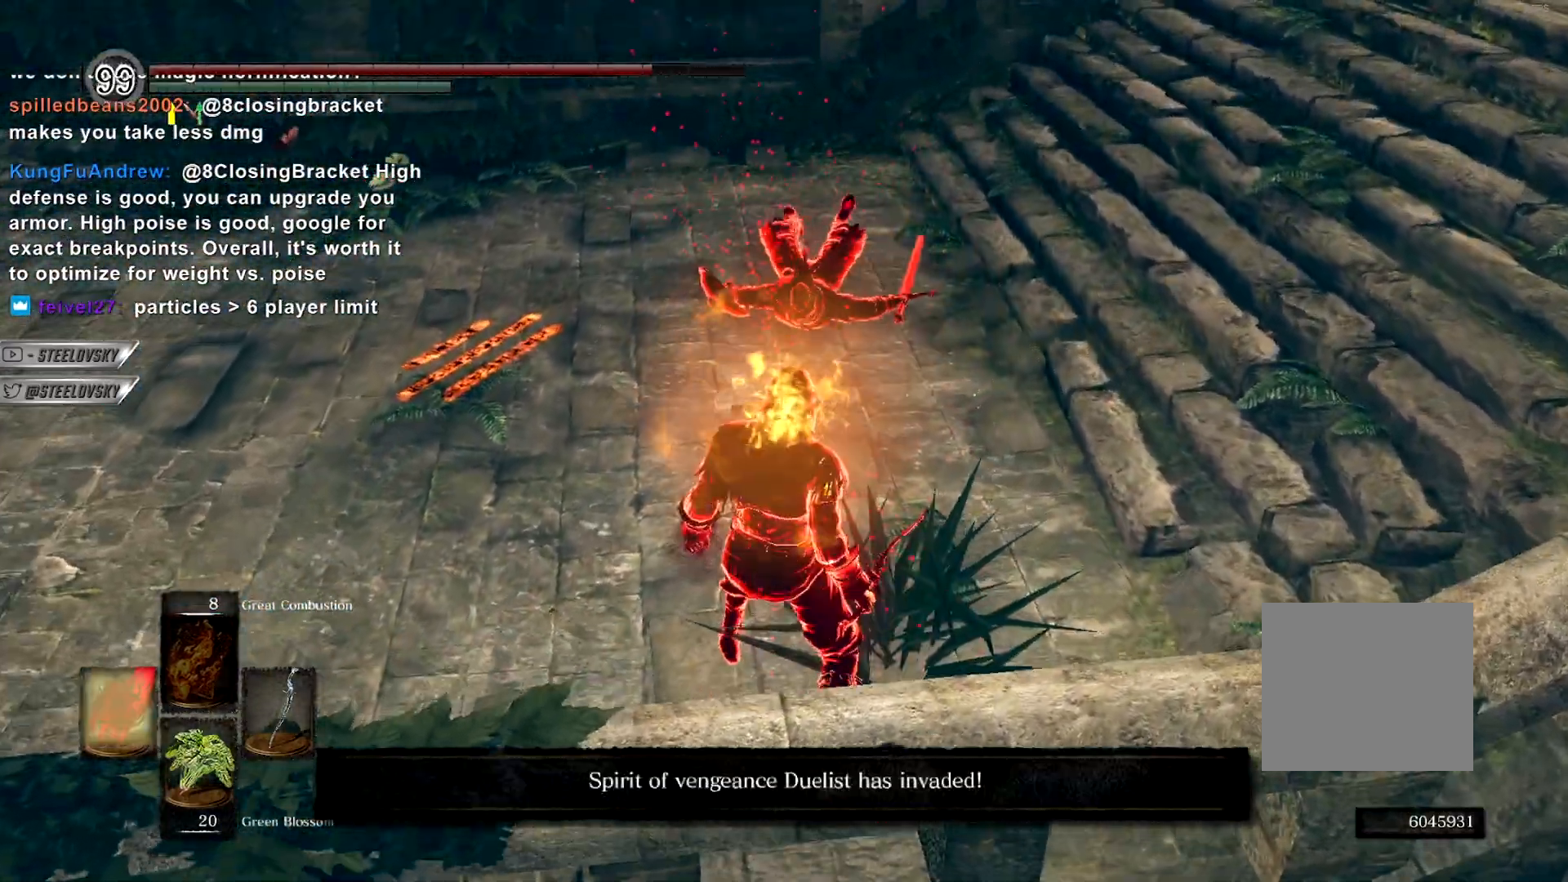
{"buttons": ["CIRCLE"], "left_stick": "up", "right_stick": "center", "events": [[100, "DPAD_LEFT", "up"]]}
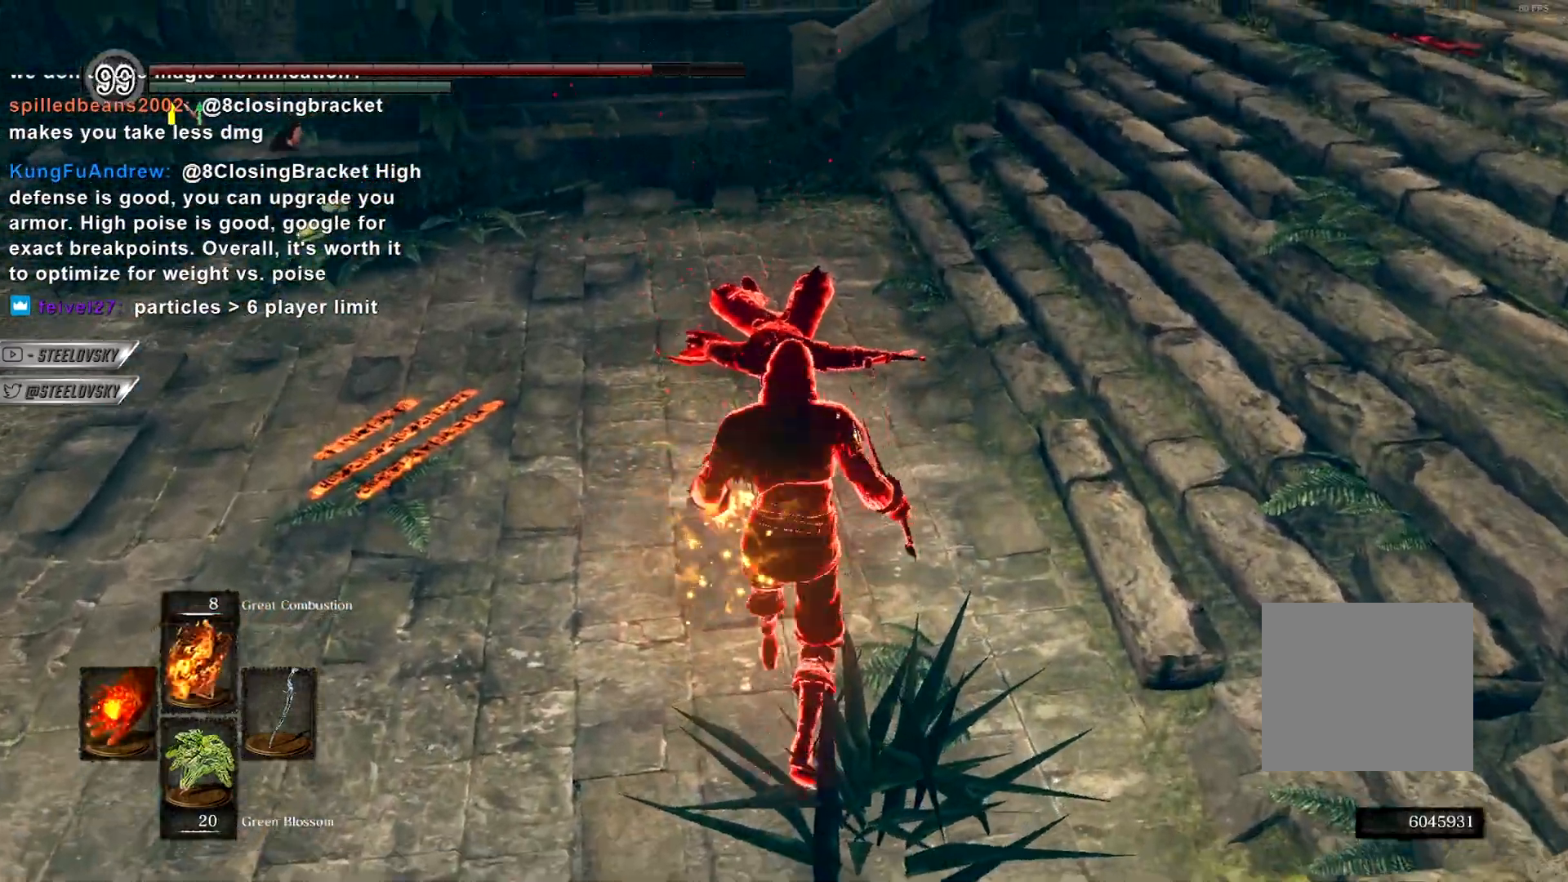
{"buttons": ["CIRCLE"], "left_stick": "up", "right_stick": "center", "events": []}
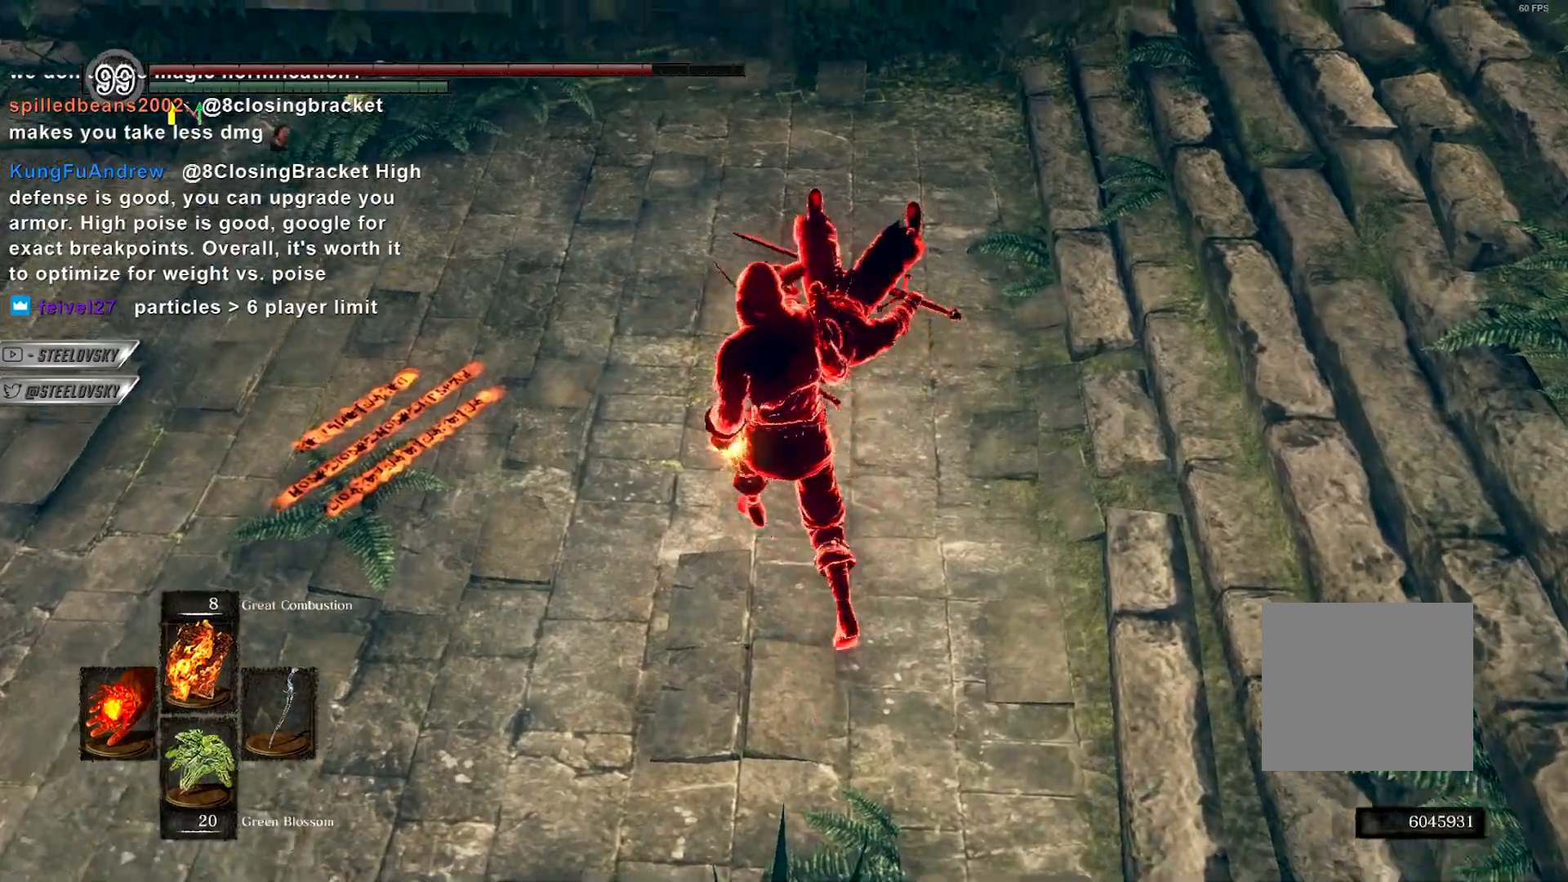
{"buttons": [], "left_stick": "center", "right_stick": "center"}
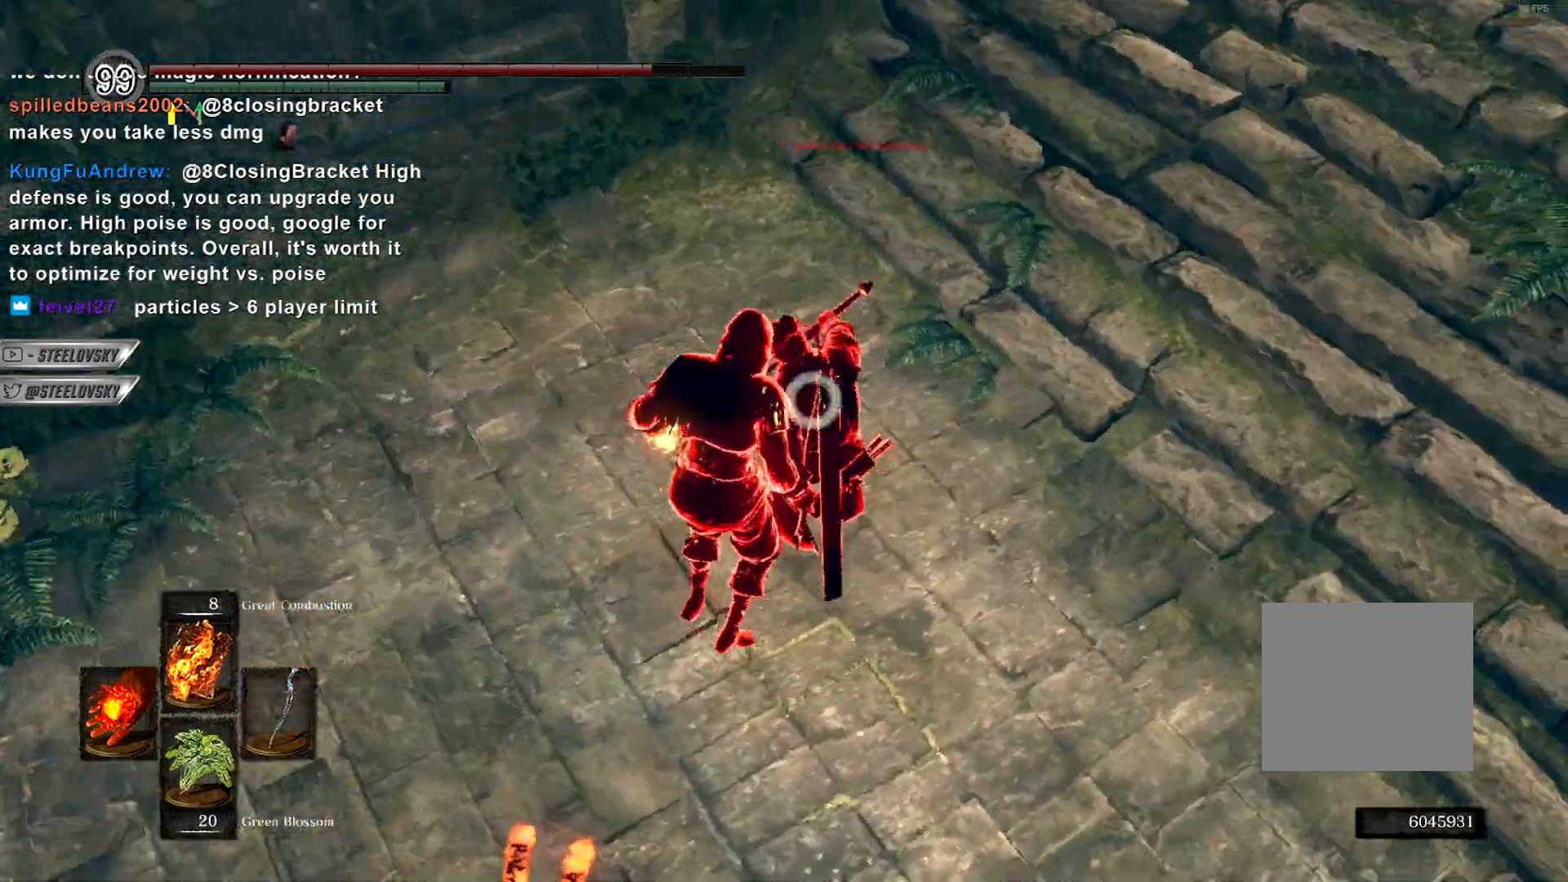
{"buttons": [], "left_stick": "up", "right_stick": "center", "events": [[300, "left_stick", "up"]]}
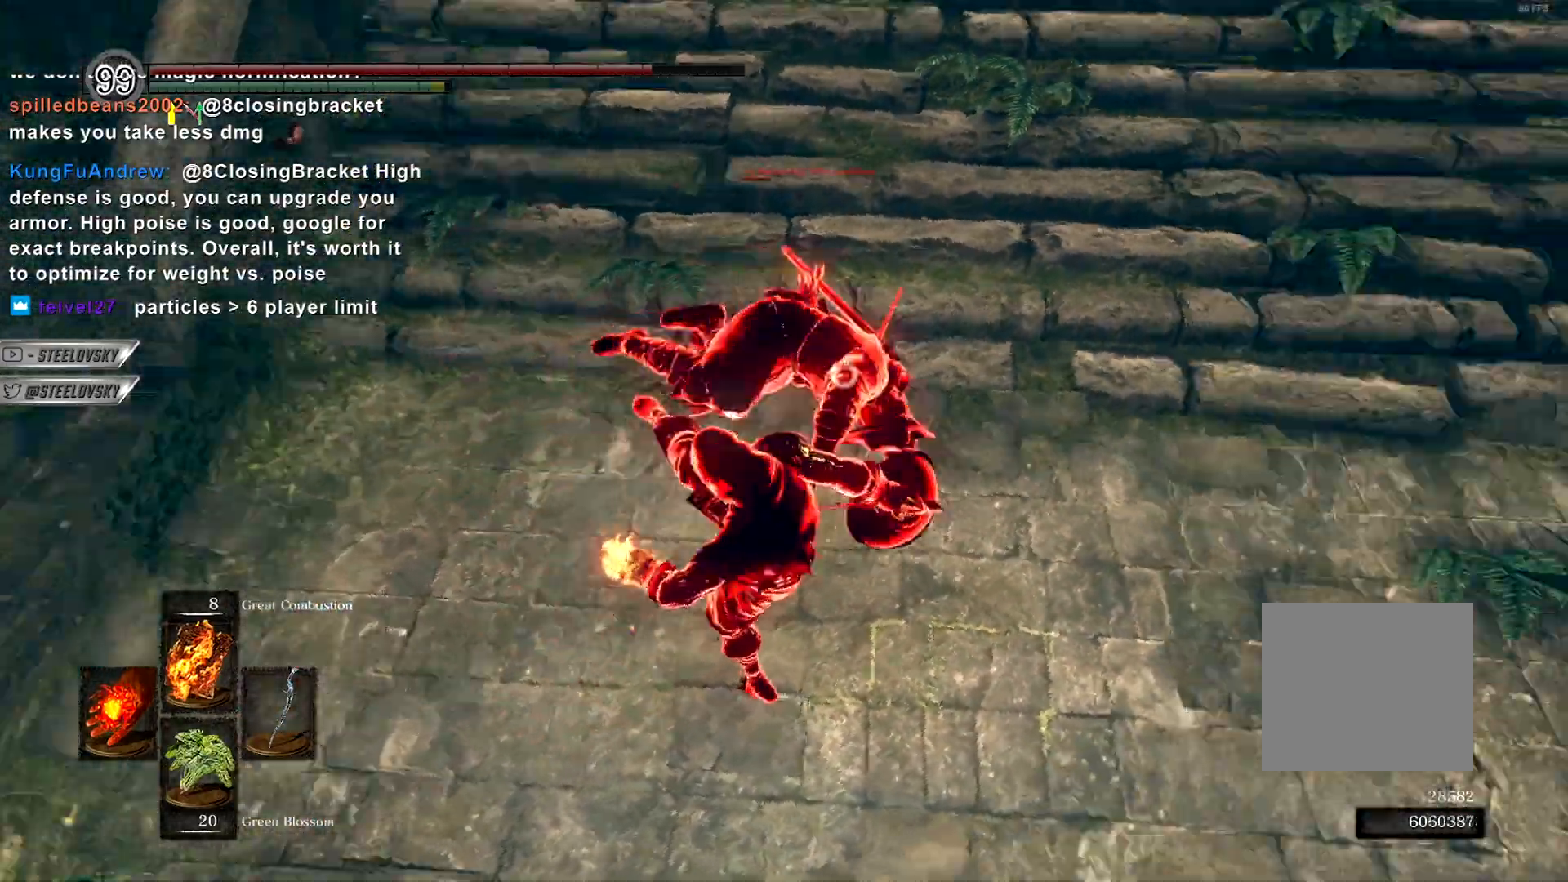
{"buttons": [], "left_stick": "up", "right_stick": "center", "events": [[300, "L1", "down"], [450, "L1", "up"]]}
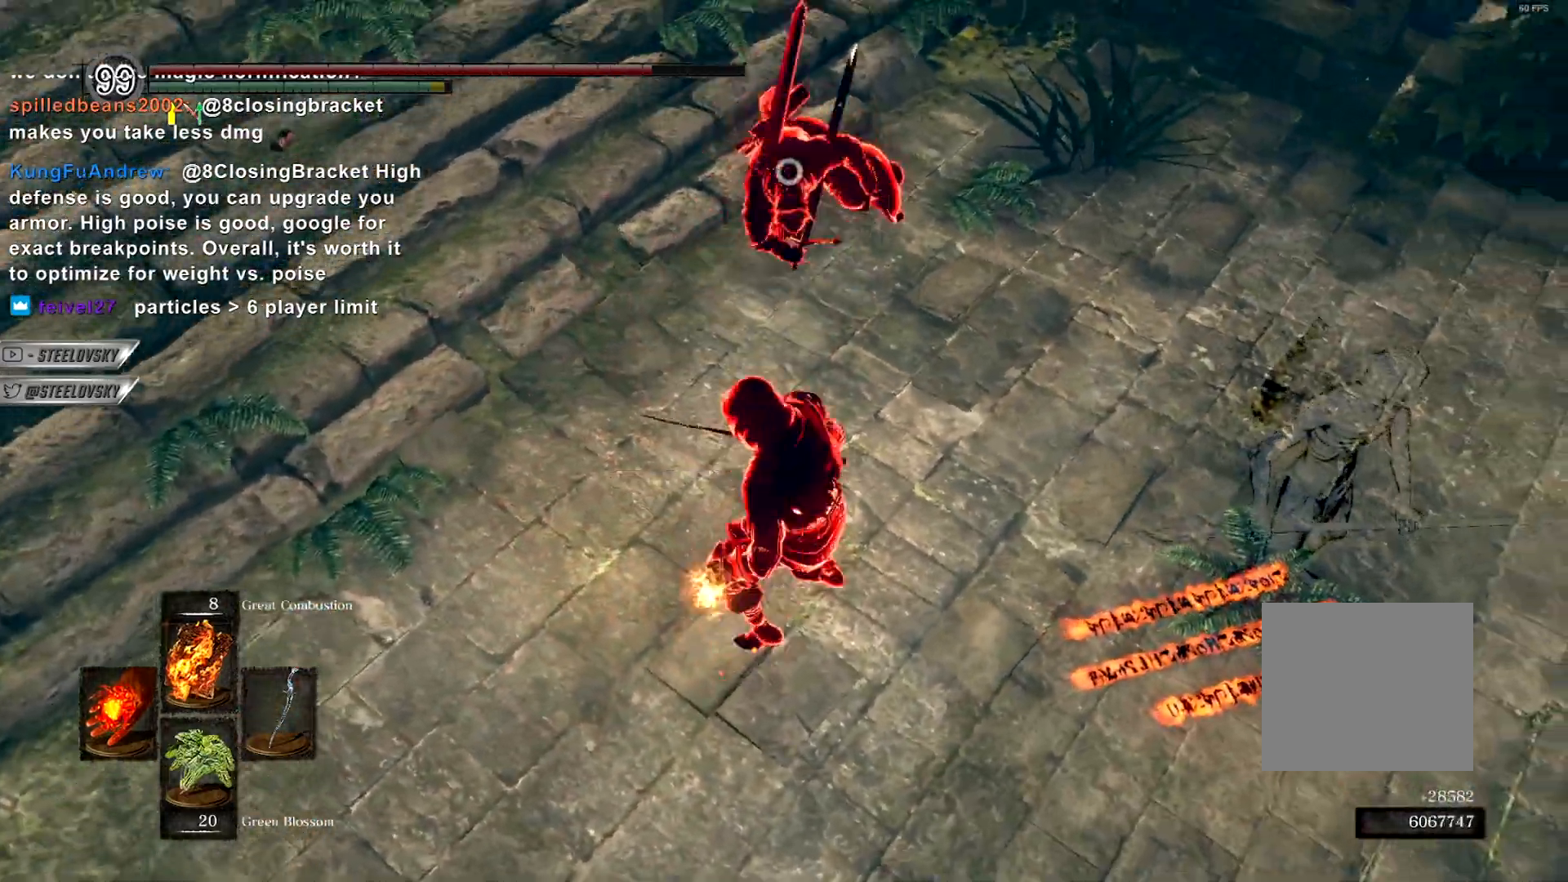
{"buttons": [], "left_stick": "up", "right_stick": "center", "events": []}
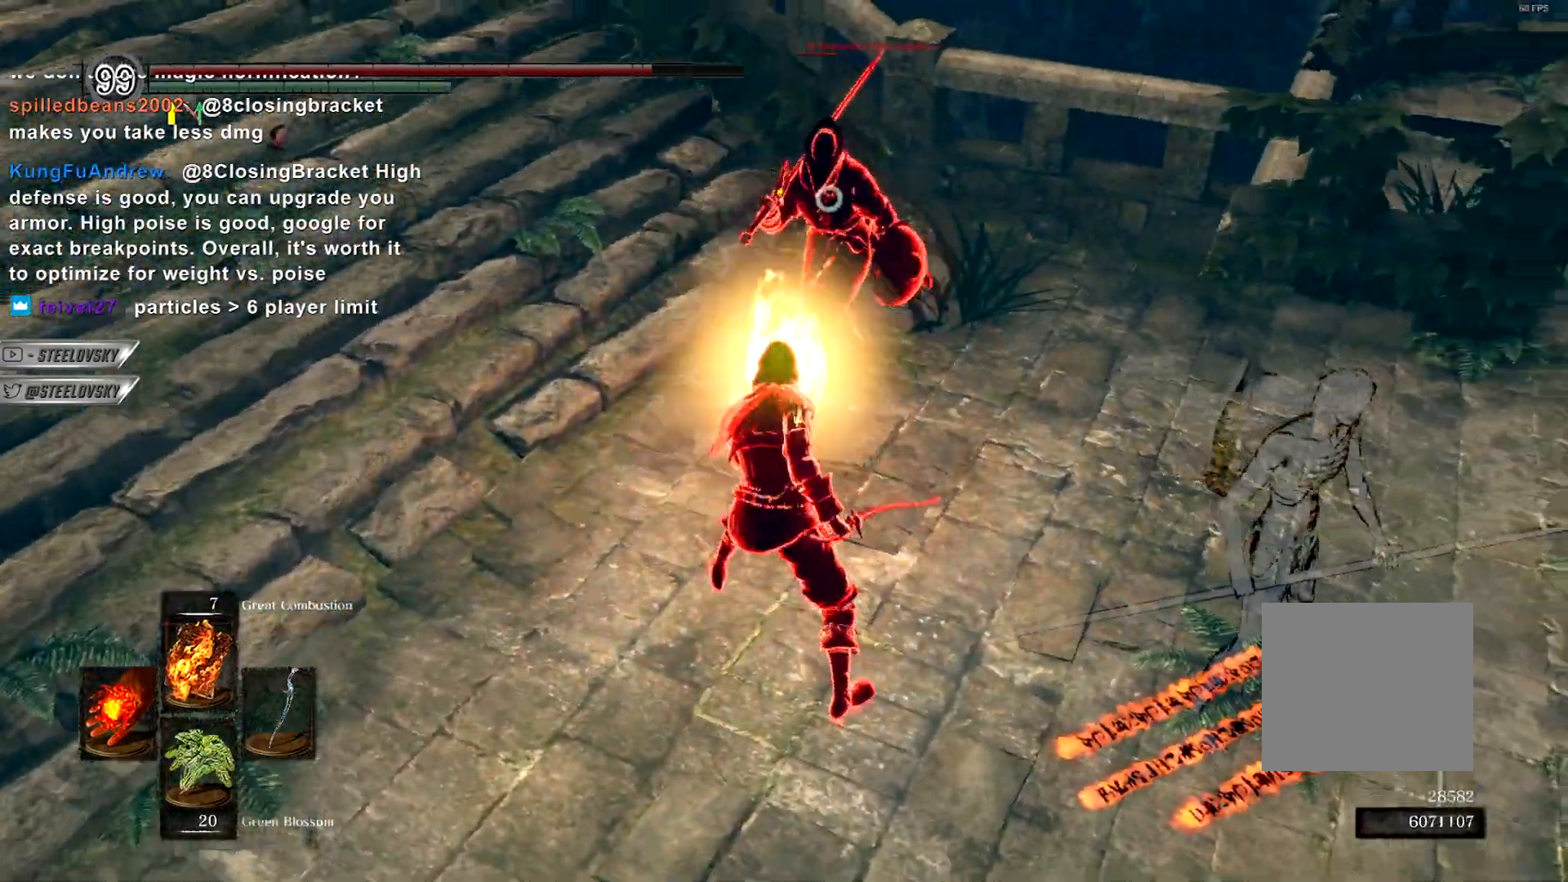
{"buttons": ["L1"], "left_stick": "up", "right_stick": "center", "events": [[417, "L1", "down"]]}
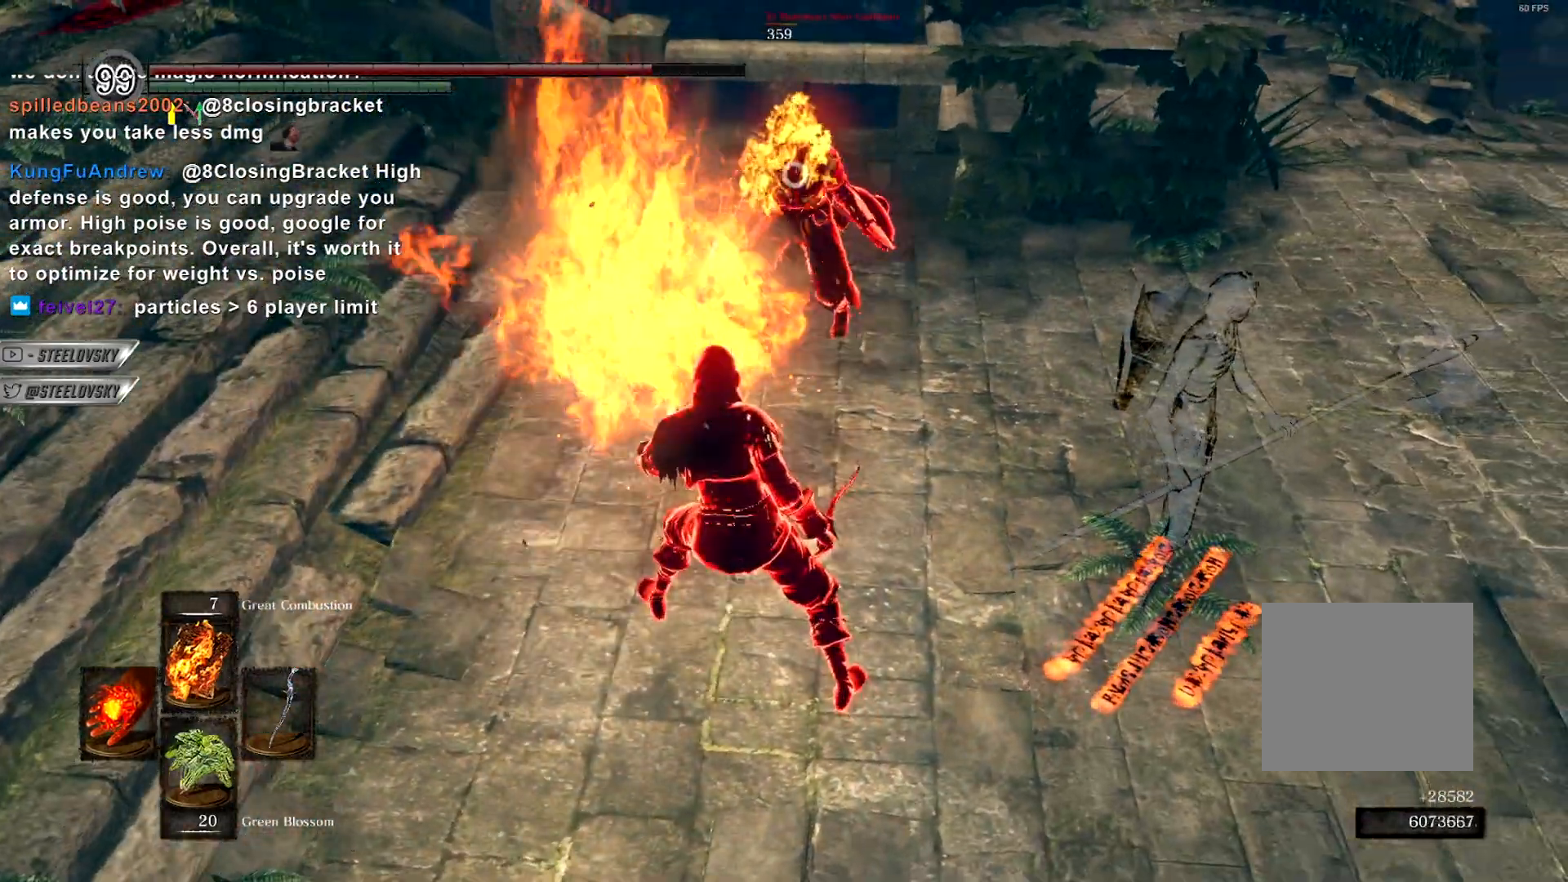
{"buttons": [], "left_stick": "up", "right_stick": "center", "events": [[117, "L1", "up"]]}
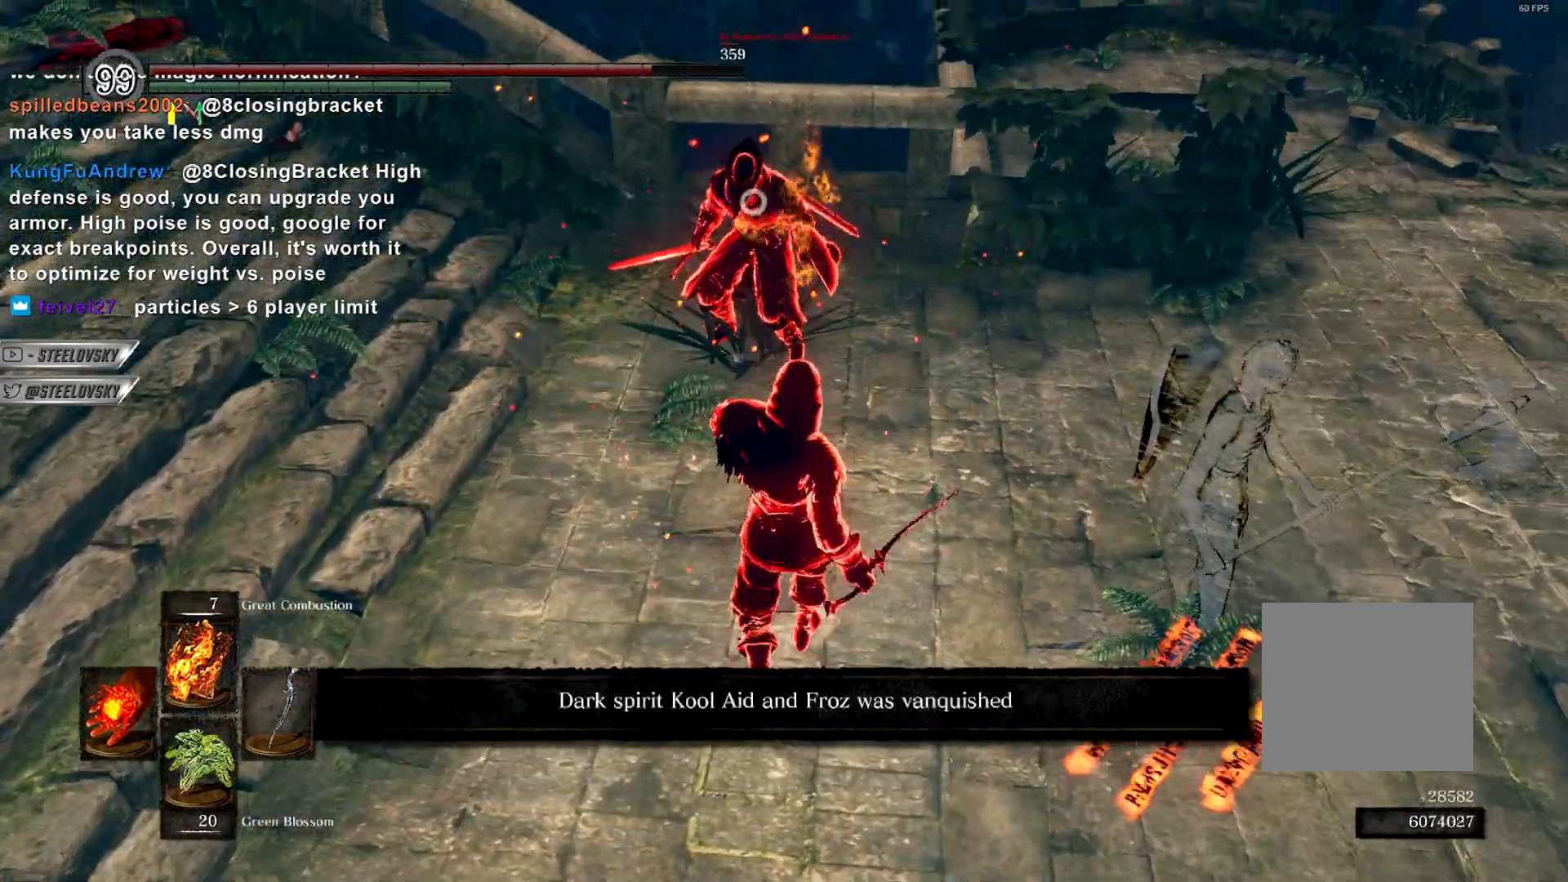
{"buttons": ["CIRCLE", "R3"], "left_stick": "up", "right_stick": "center", "events": [[300, "CIRCLE", "down"], [500, "R3", "down"]]}
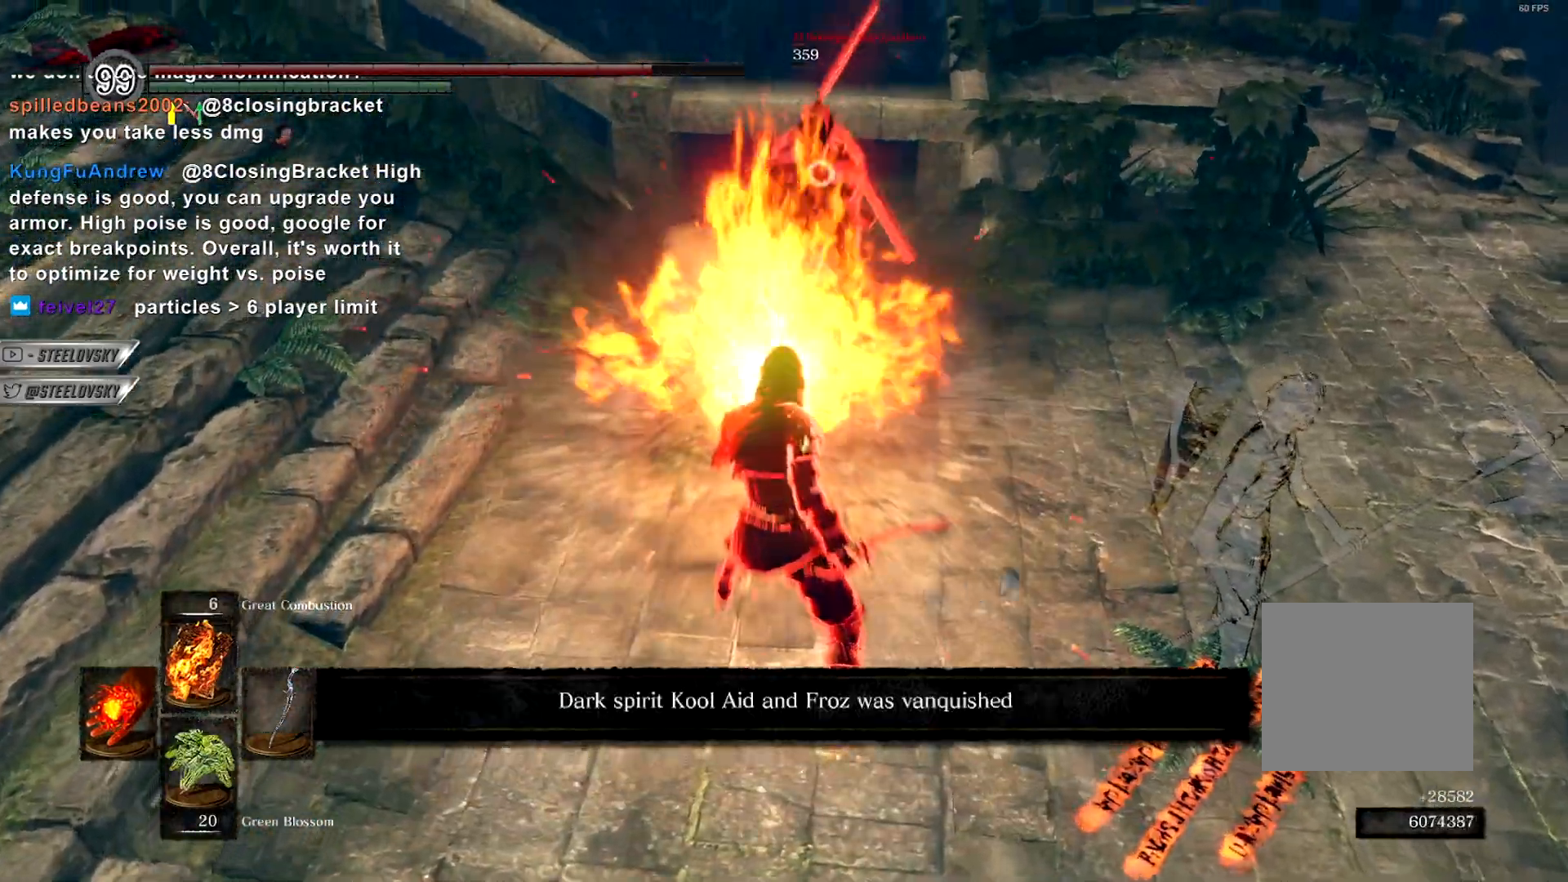
{"buttons": ["CIRCLE"], "left_stick": "up", "right_stick": "center", "events": [[67, "DPAD_LEFT", "down"], [117, "R3", "up"], [200, "DPAD_LEFT", "up"], [250, "right_stick", "down-right"], [367, "right_stick", "center"]]}
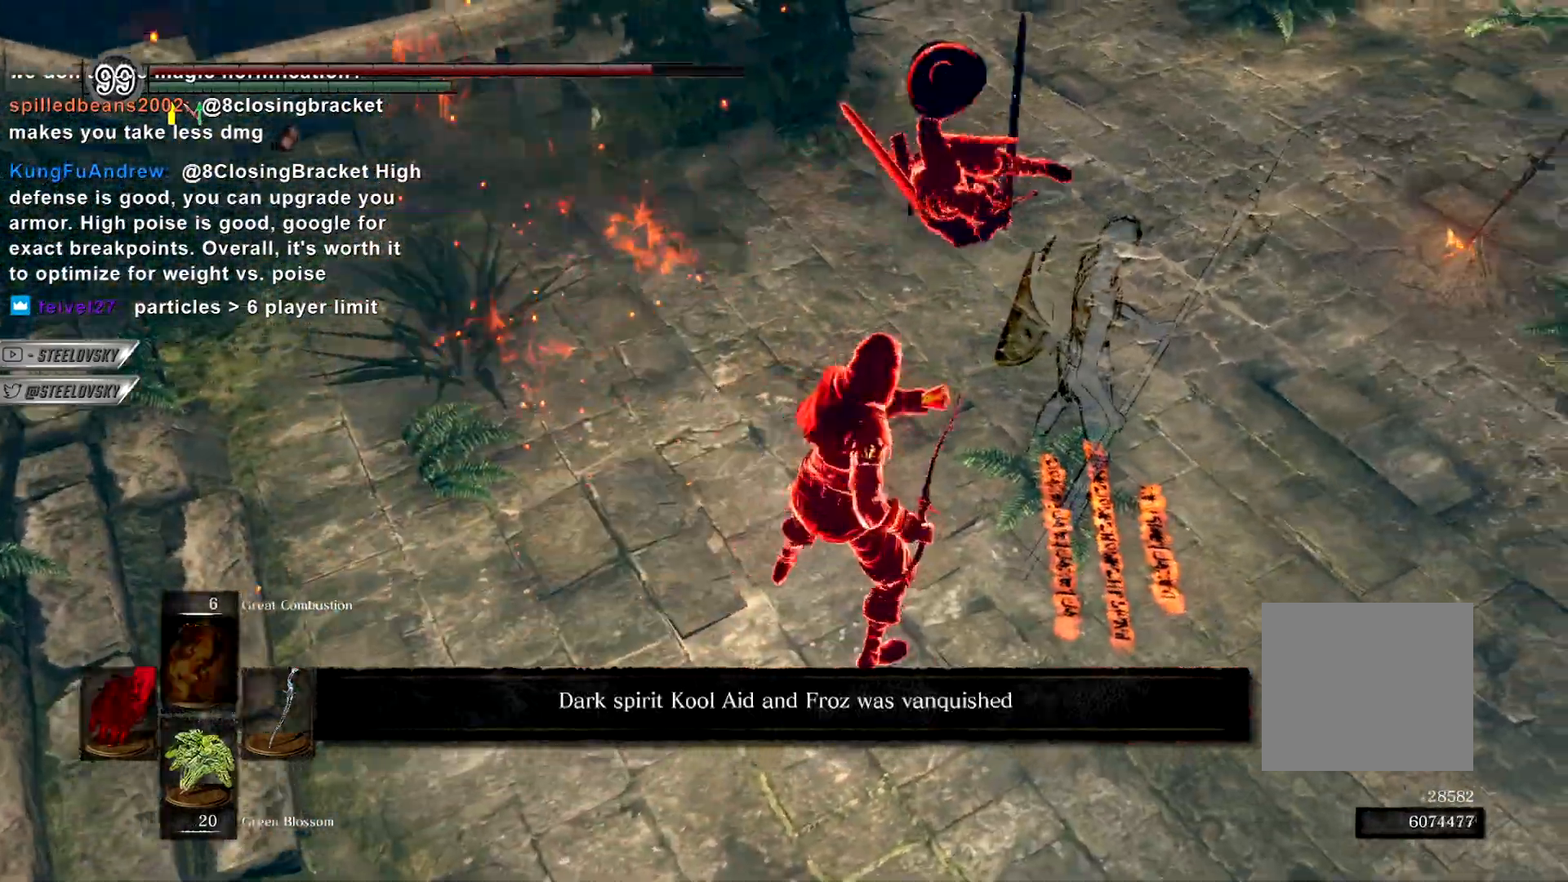
{"buttons": ["CIRCLE"], "left_stick": "up", "right_stick": "center", "events": []}
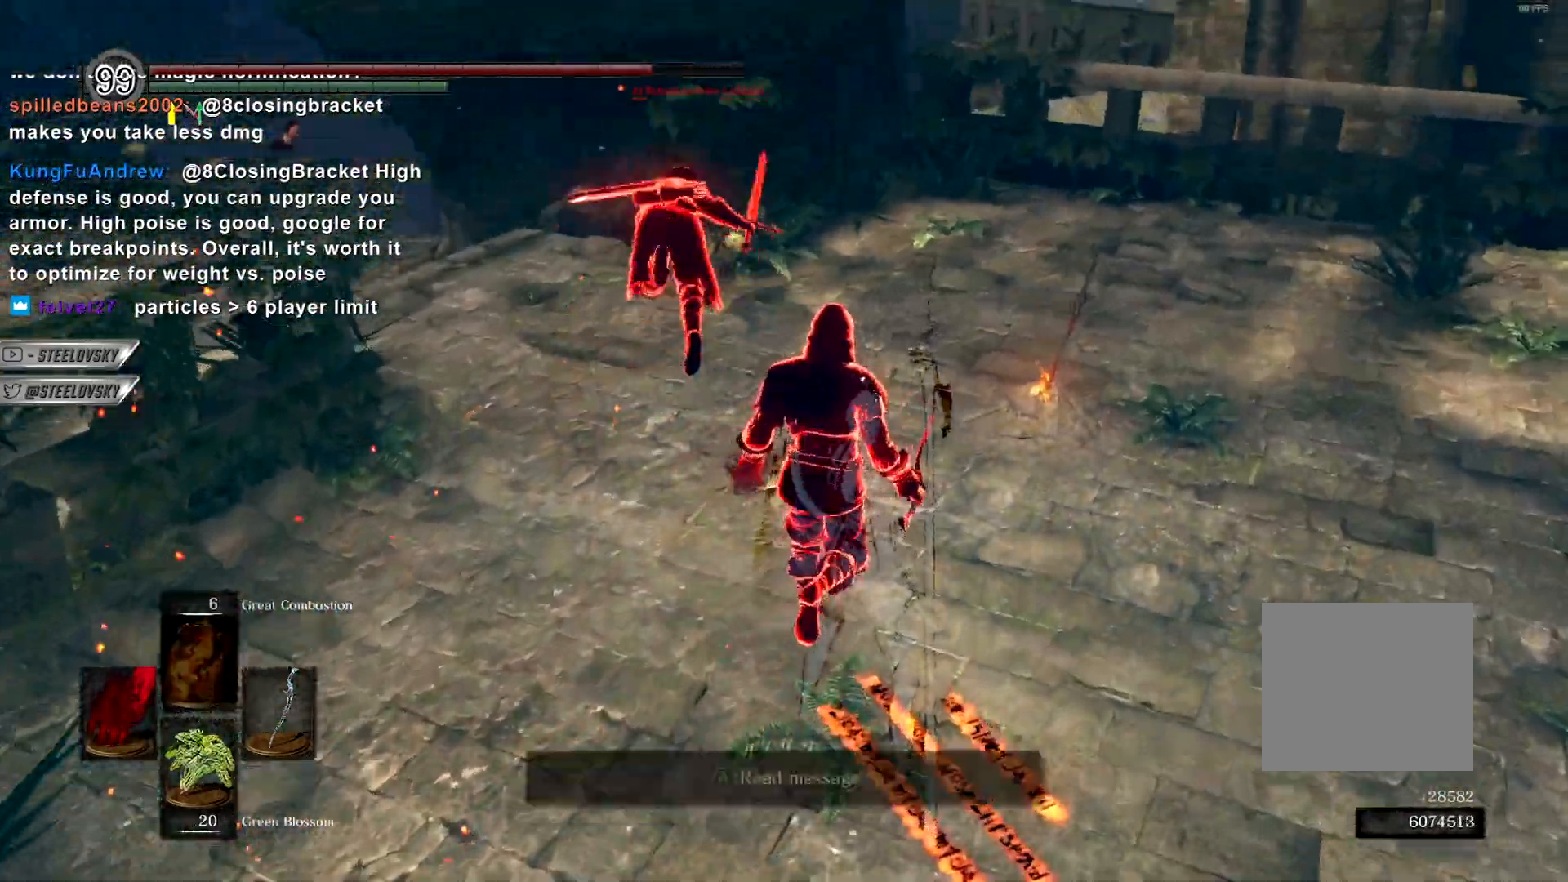
{"buttons": ["CIRCLE"], "left_stick": "up", "right_stick": "center", "events": []}
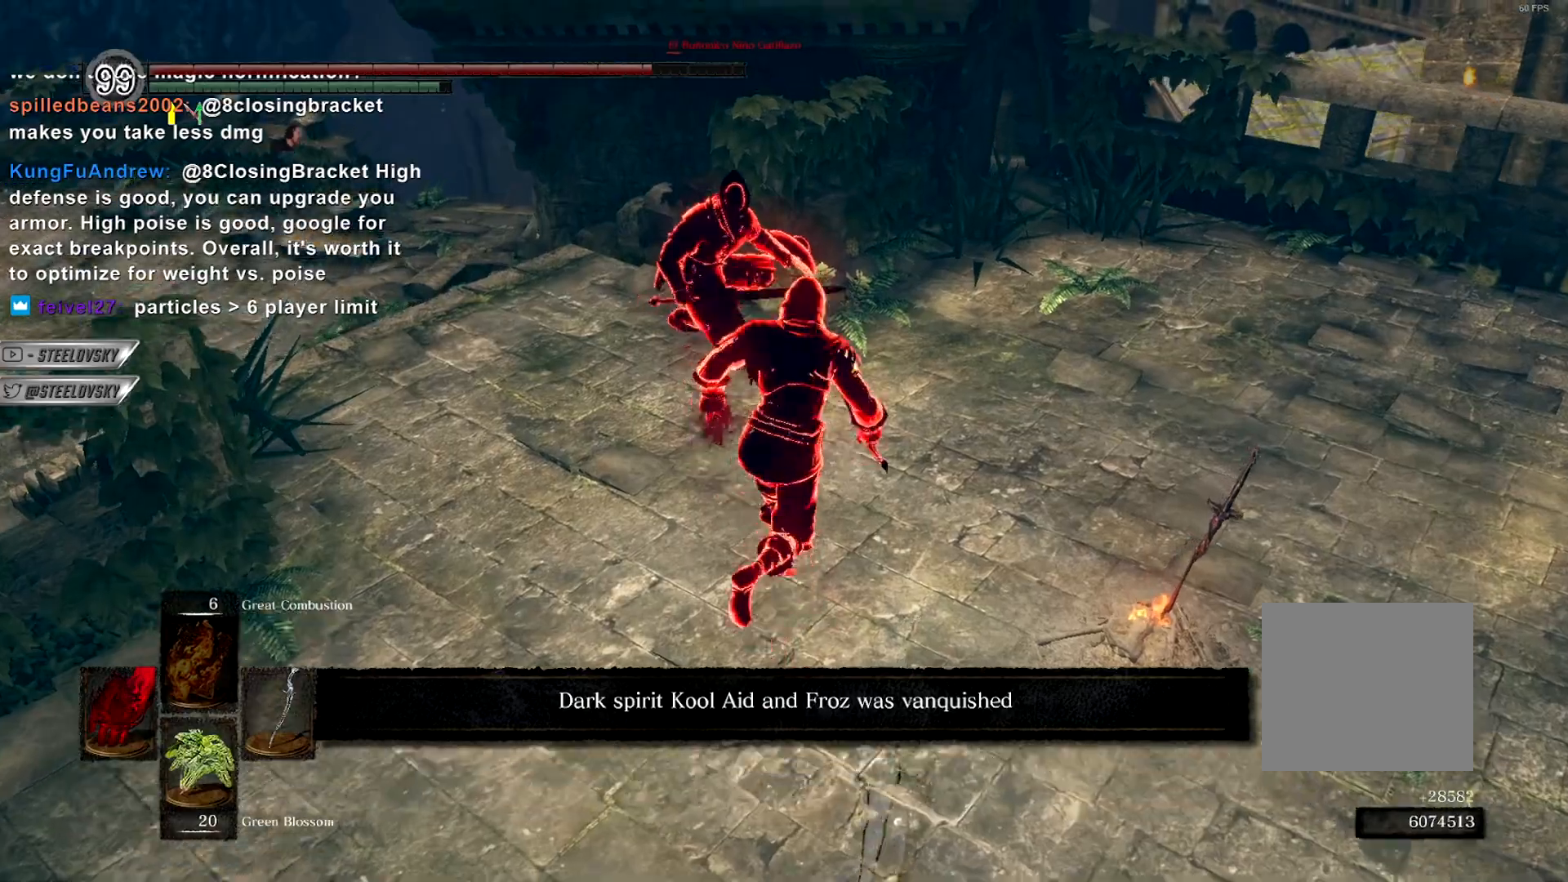
{"buttons": ["CIRCLE"], "left_stick": "up-left", "right_stick": "center", "events": [[50, "left_stick", "down-right"], [117, "left_stick", "down"], [300, "left_stick", "right"], [417, "left_stick", "up"], [467, "left_stick", "up-left"]]}
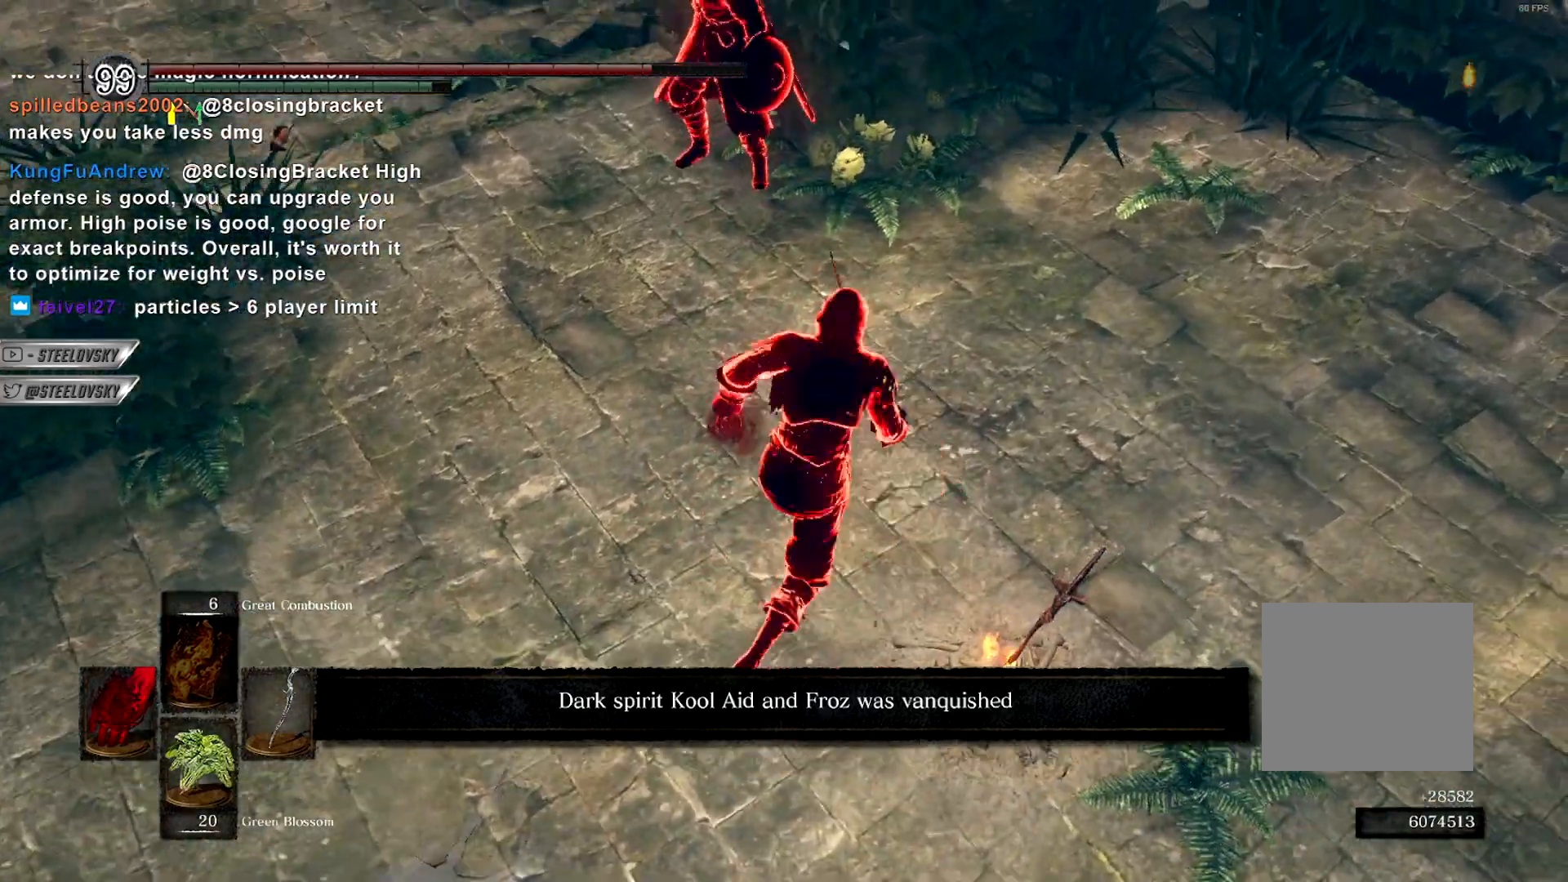
{"buttons": [], "left_stick": "center", "right_stick": "center", "events": [[117, "CIRCLE", "up"], [250, "left_stick", "up"], [283, "R1", "down"], [283, "right_stick", "down-left"], [300, "R3", "down"], [417, "R1", "up"], [417, "R3", "up"], [417, "left_stick", "center"], [417, "right_stick", "center"]]}